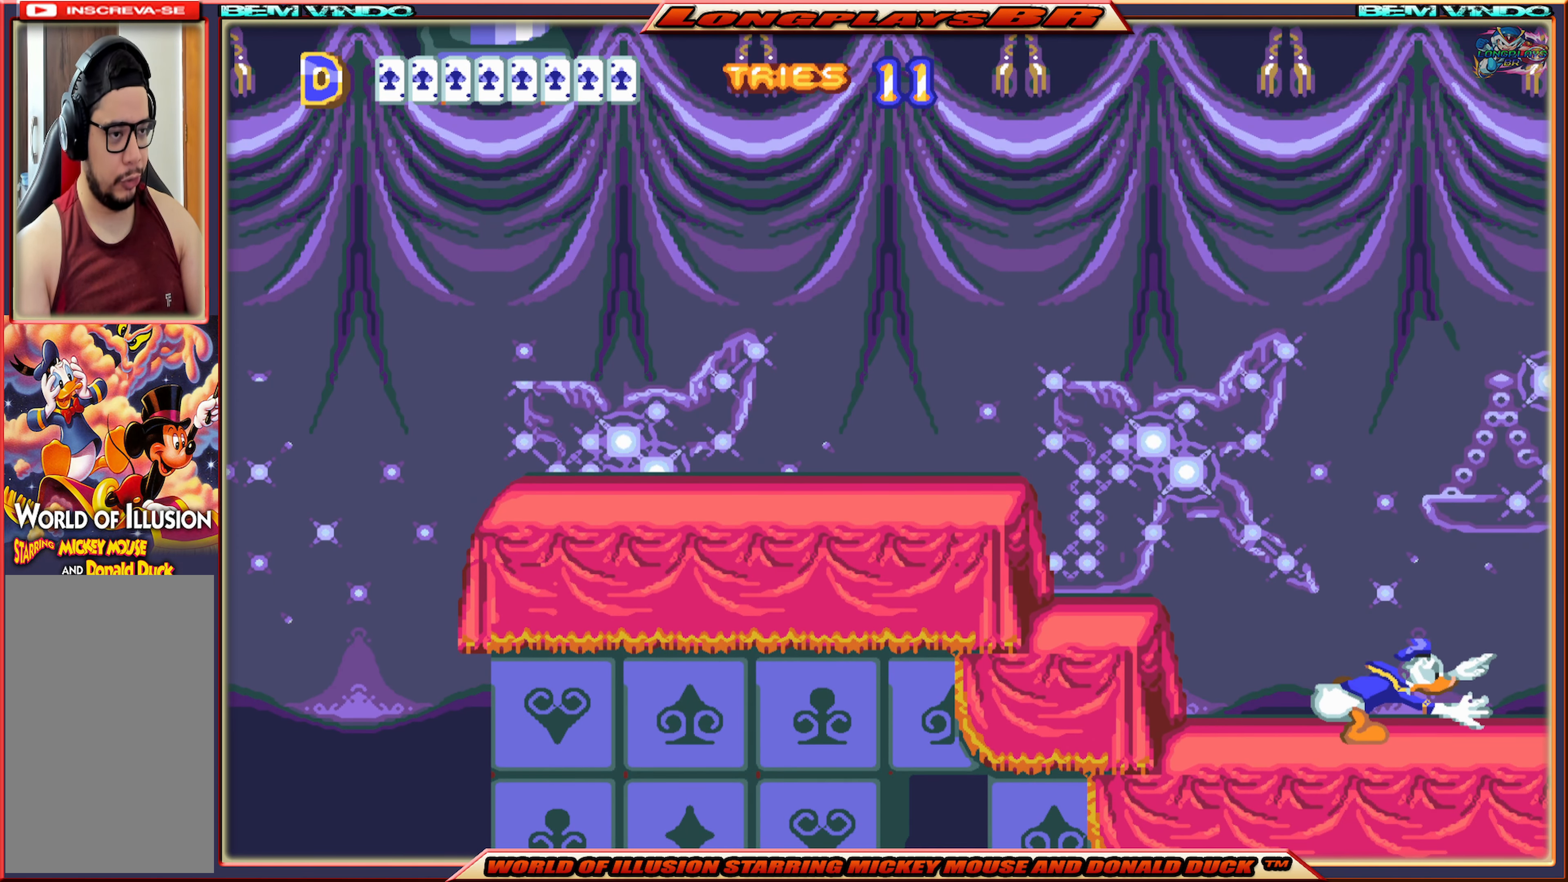
Gameplay with a controller (Xbox layout); each line is a JSON object with the inputs held at the frame after it. "events" lists button and stick changes between this image and that frame as [ms after this image, input, new state], when the widget could be followed in between. Not read: L3 R3 left_stick right_stick.
{"buttons": ["X", "DPAD_RIGHT"], "events": []}
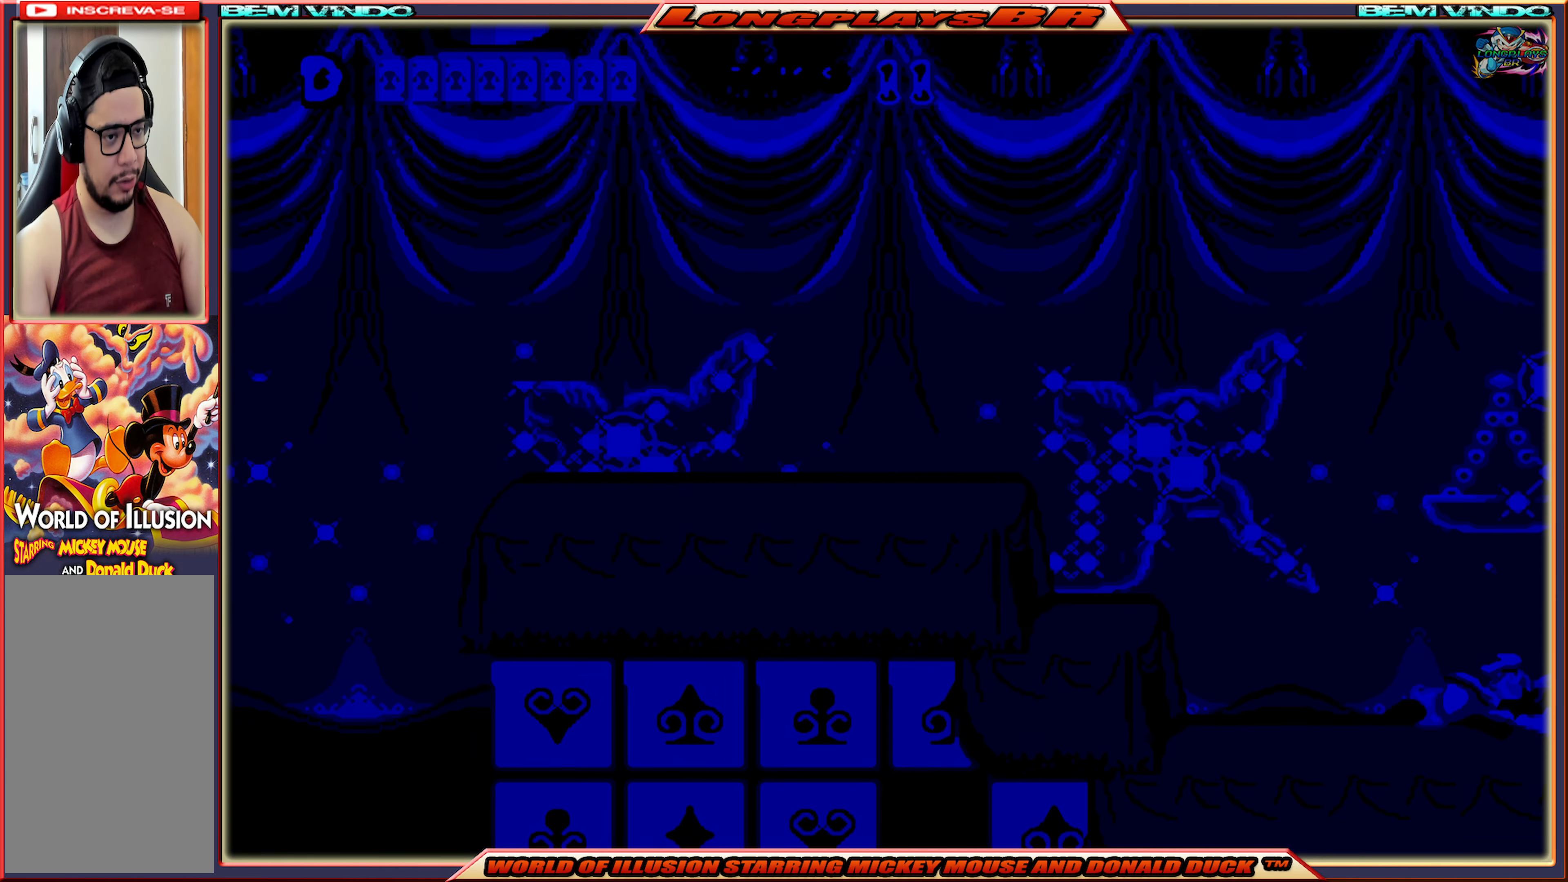
{"buttons": ["X"], "events": [[17, "DPAD_RIGHT", "up"]]}
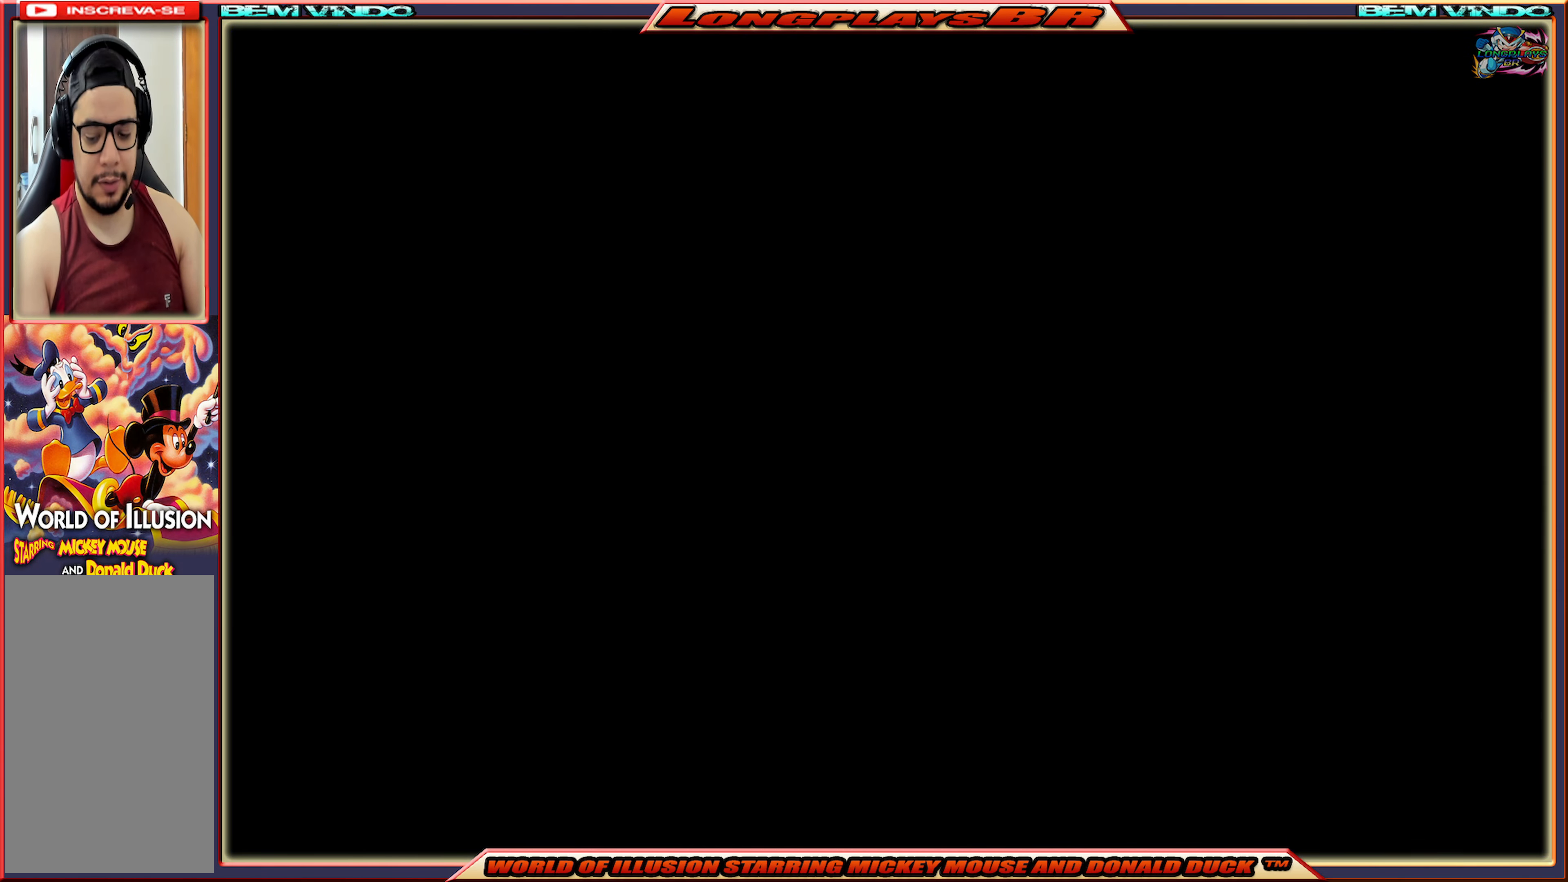
{"buttons": ["X"], "events": []}
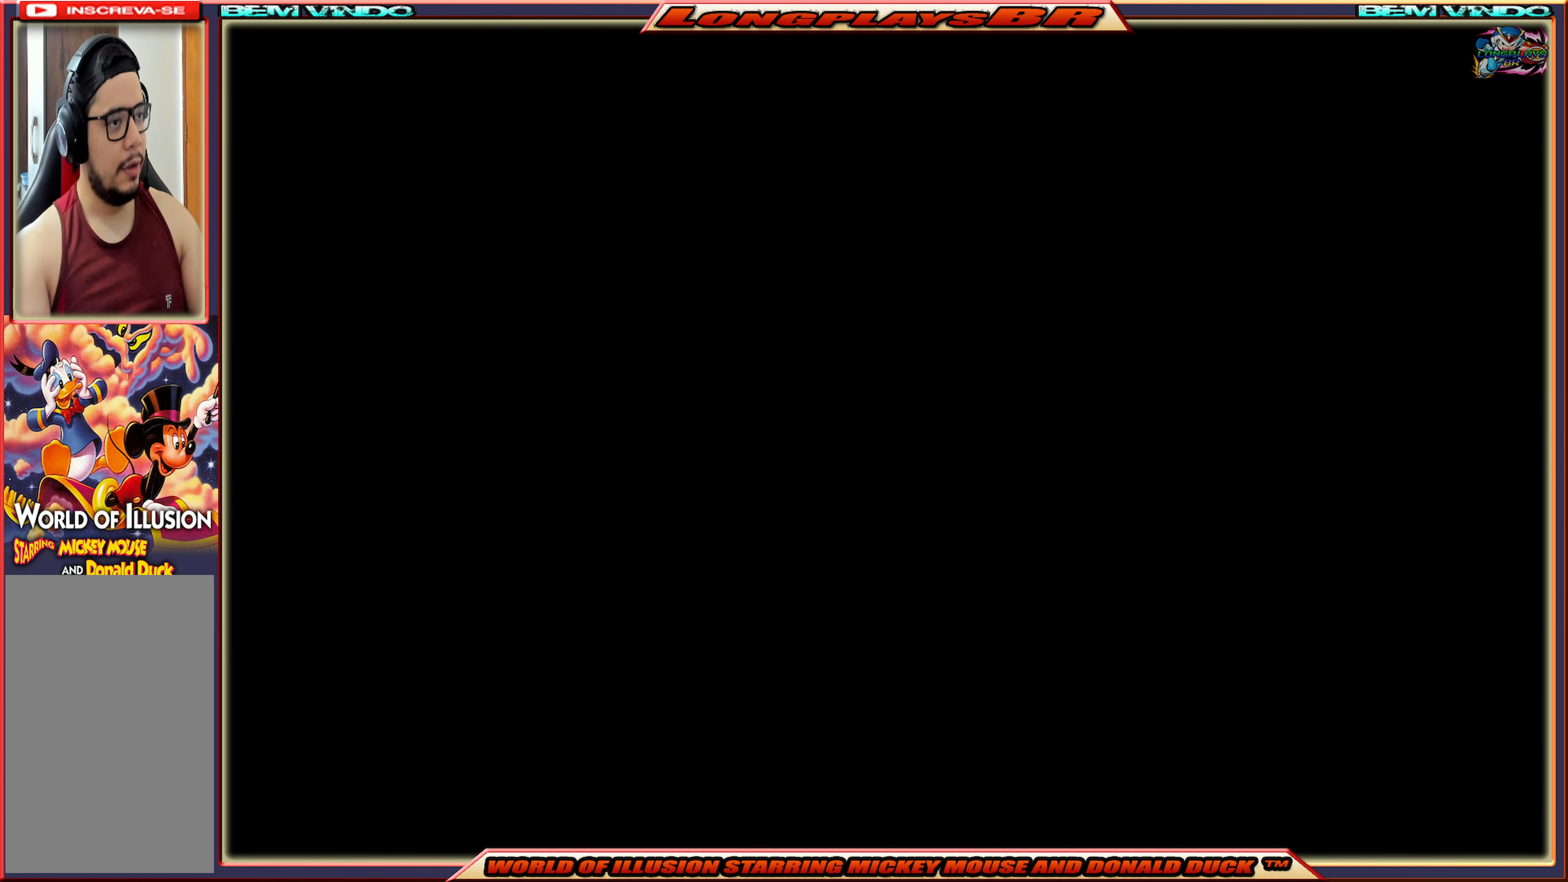
{"buttons": ["X"], "events": []}
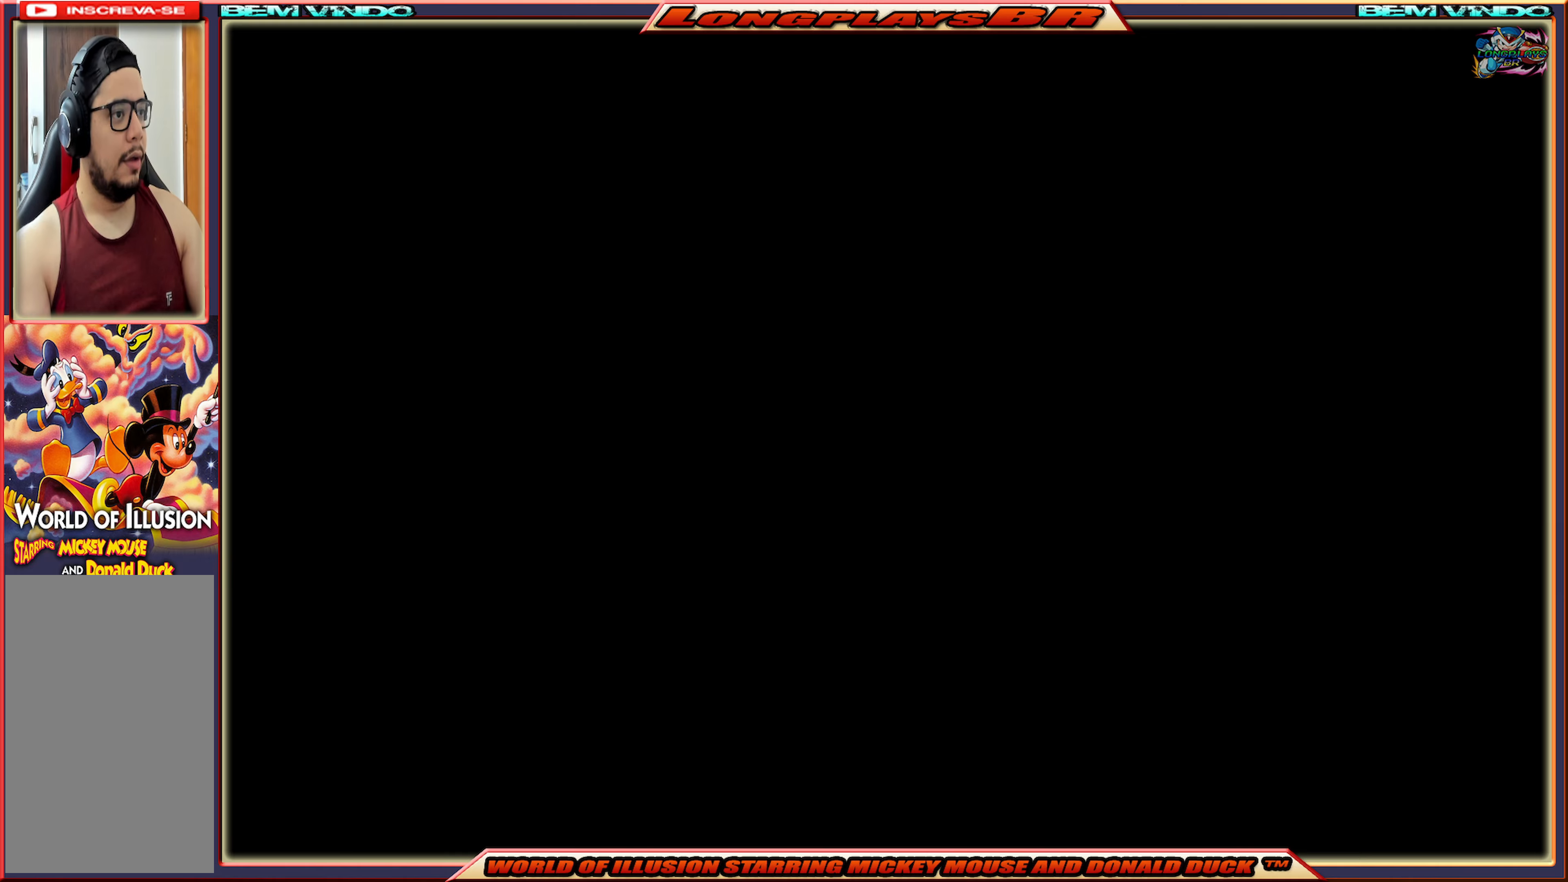
{"buttons": ["X"], "events": []}
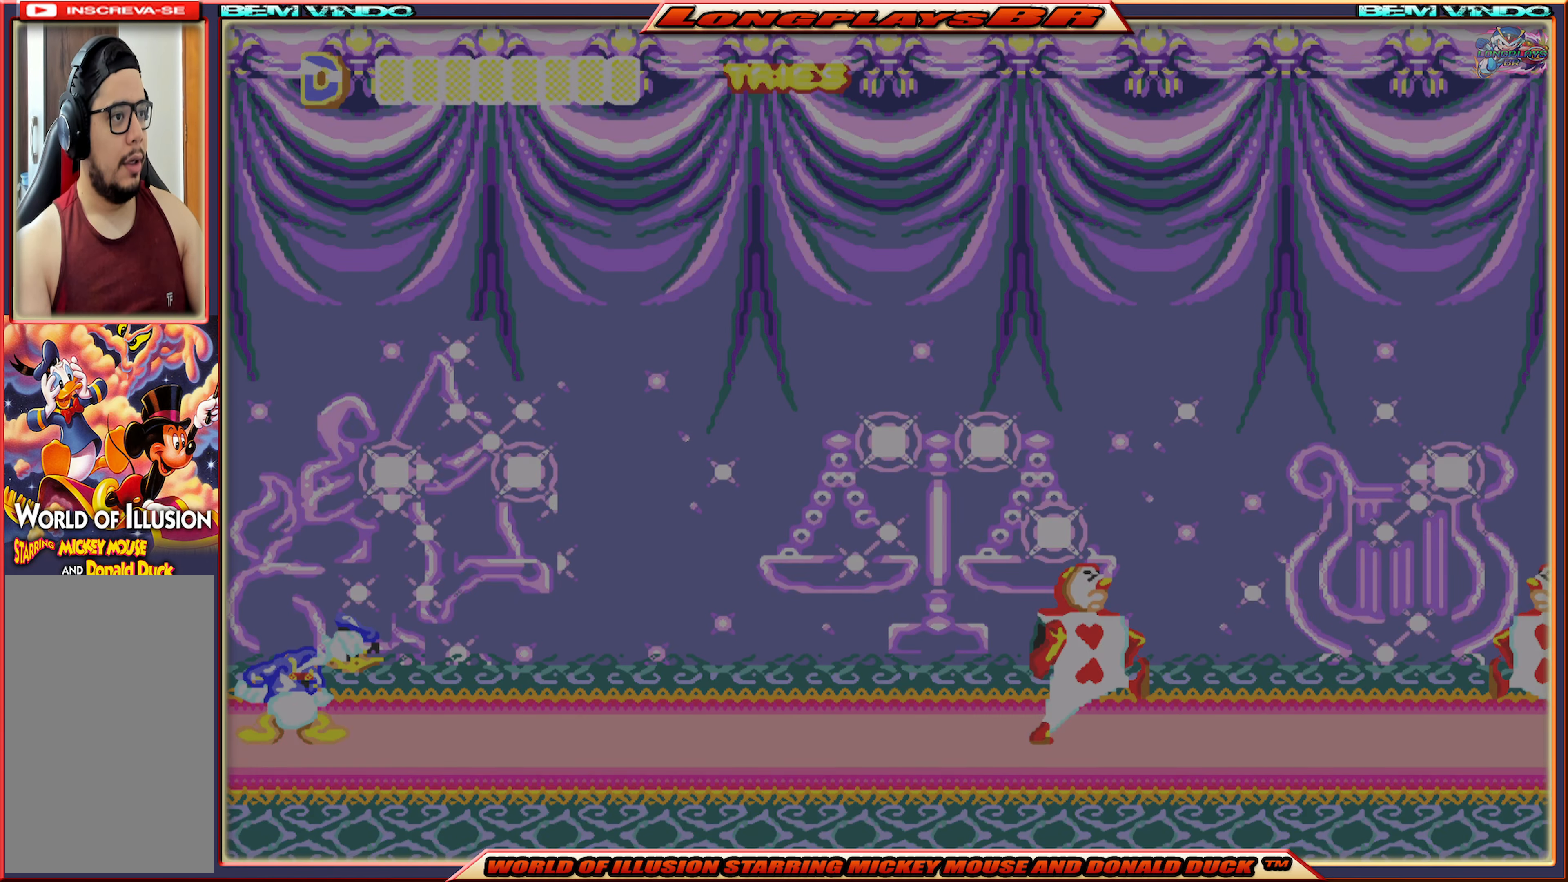
{"buttons": ["X", "DPAD_RIGHT"], "events": [[216, "DPAD_RIGHT", "down"]]}
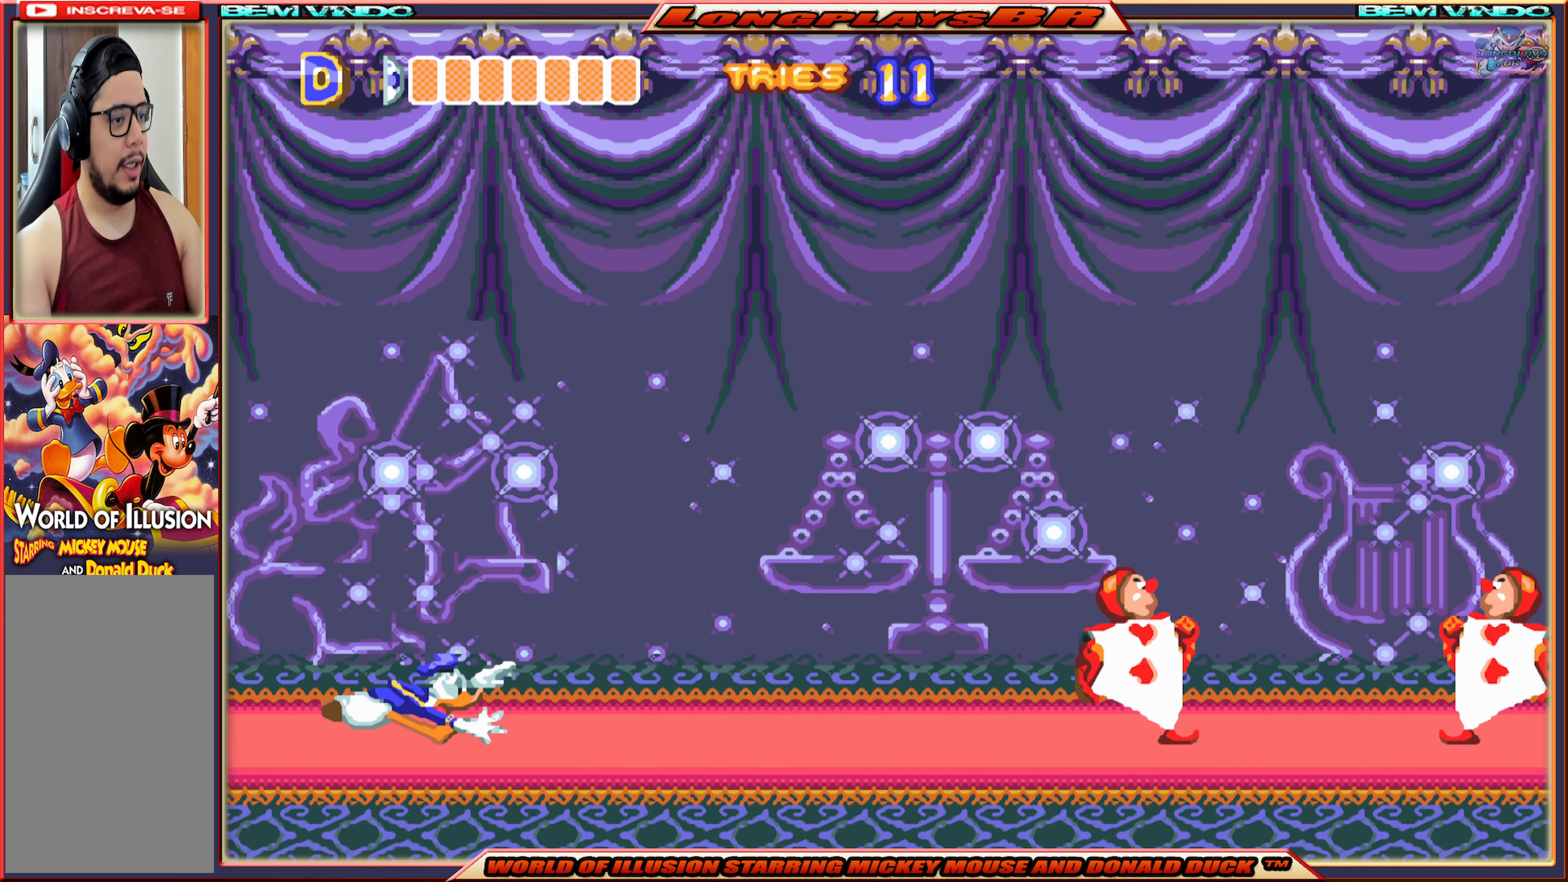
{"buttons": ["X", "DPAD_RIGHT"], "events": []}
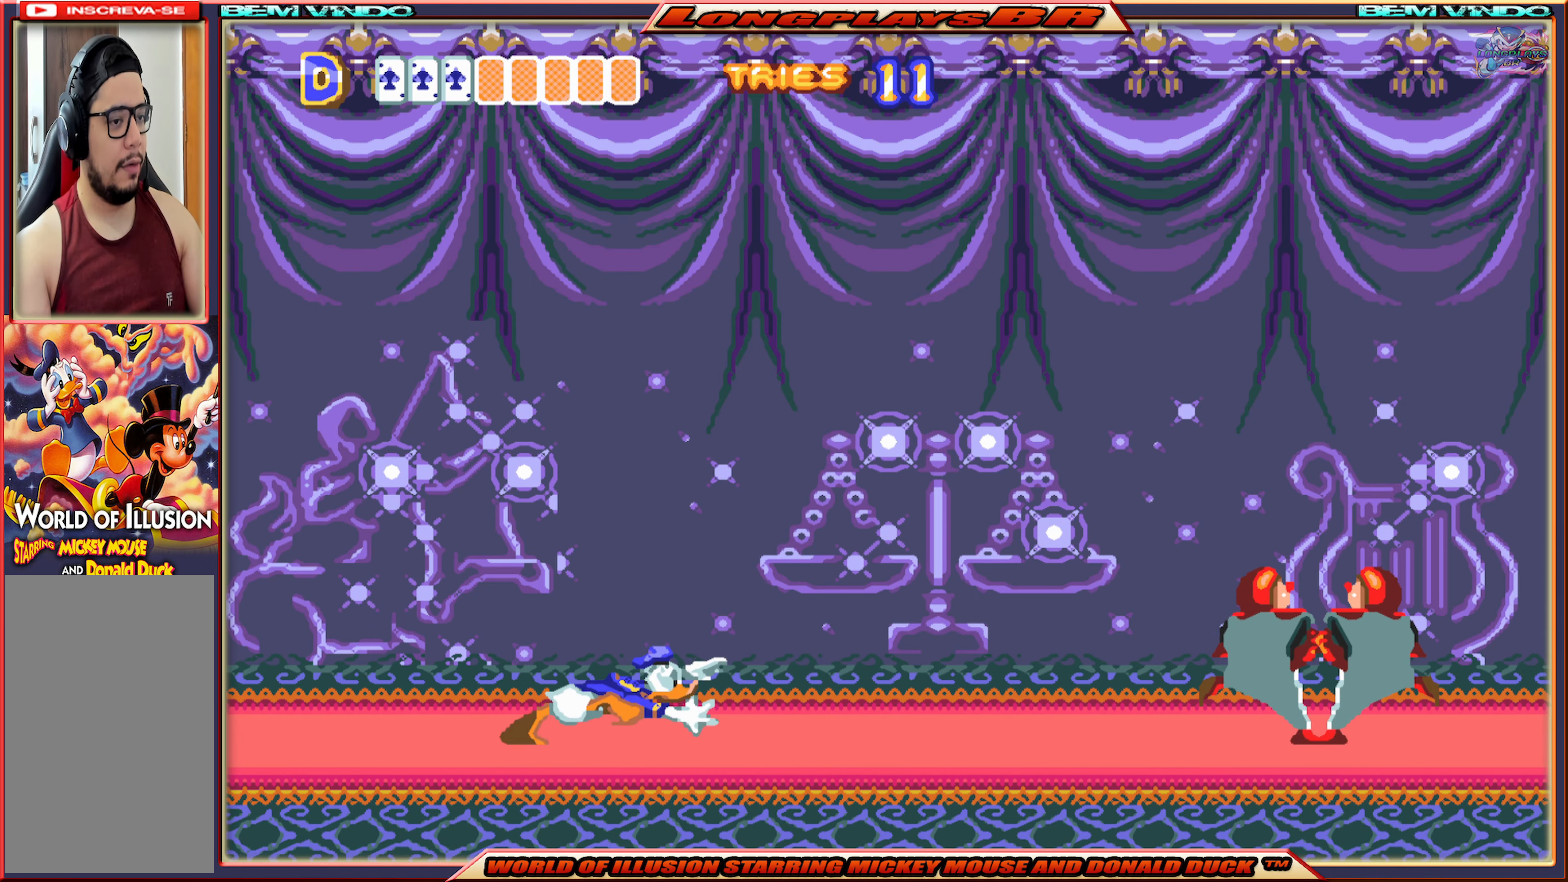
{"buttons": ["X", "DPAD_RIGHT"], "events": []}
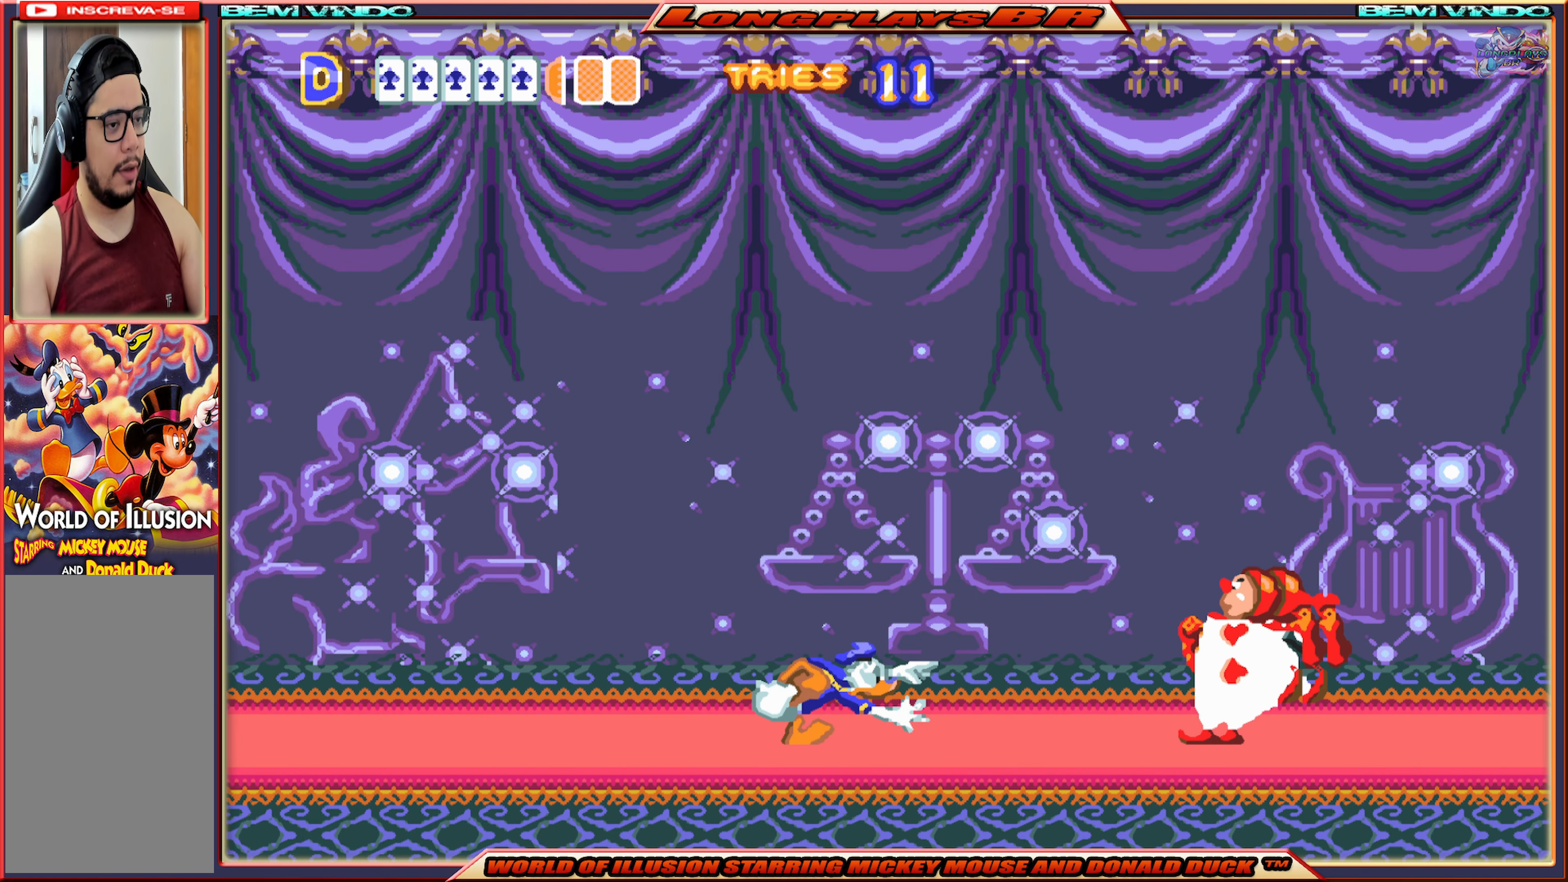
{"buttons": ["DPAD_DOWN"], "events": [[250, "X", "up"], [300, "DPAD_DOWN", "down"], [316, "DPAD_RIGHT", "up"], [350, "B", "down"], [433, "B", "up"]]}
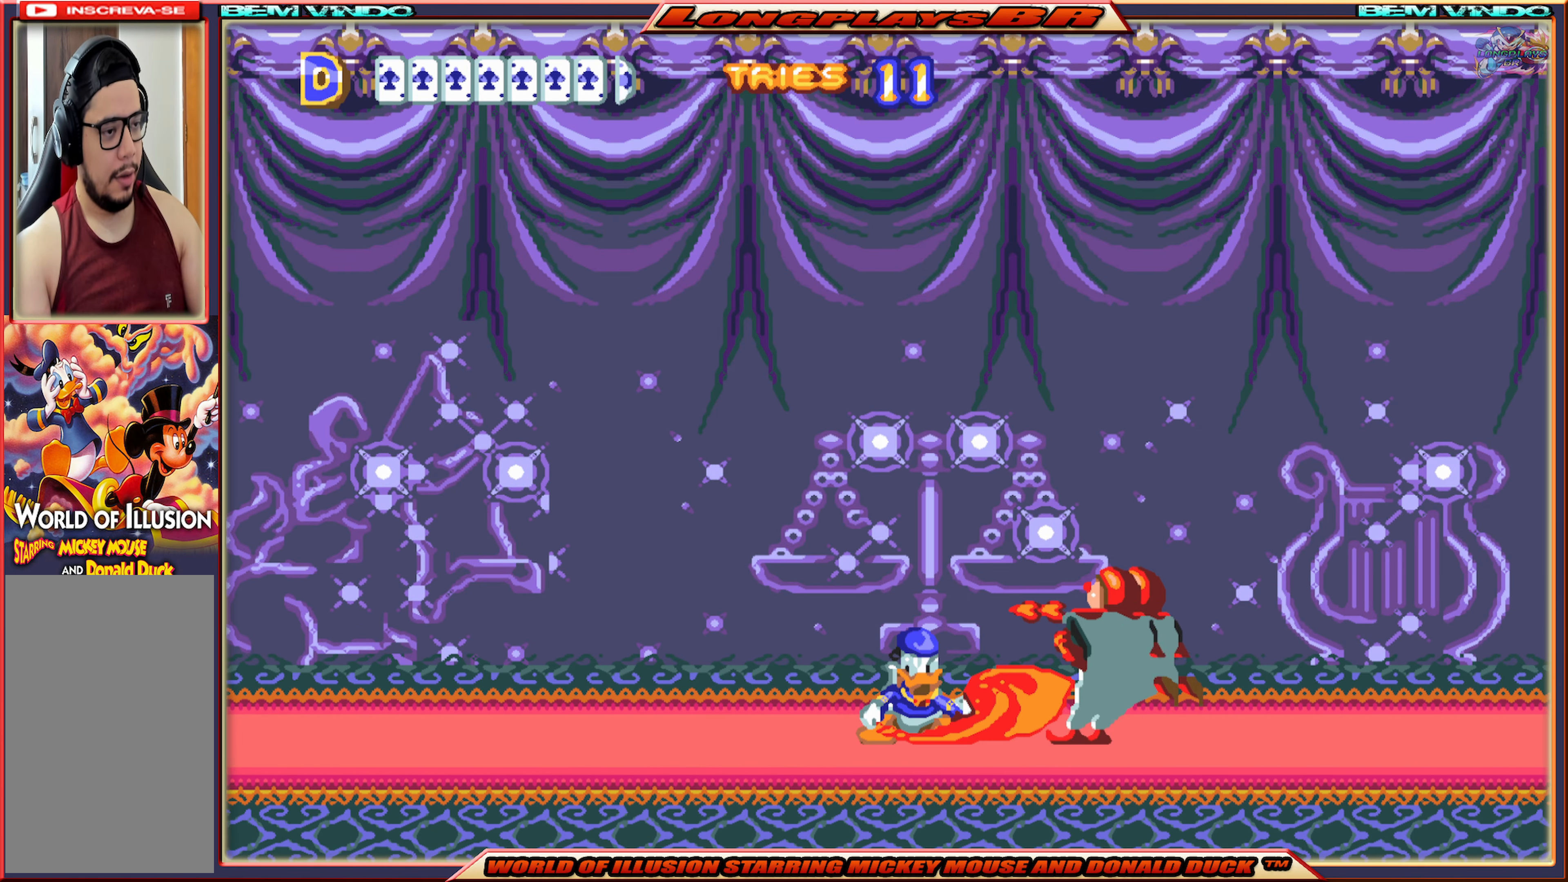
{"buttons": ["B", "DPAD_DOWN"], "events": [[16, "B", "down"], [83, "B", "up"], [150, "B", "down"], [233, "B", "up"], [300, "B", "down"], [383, "B", "up"], [450, "B", "down"]]}
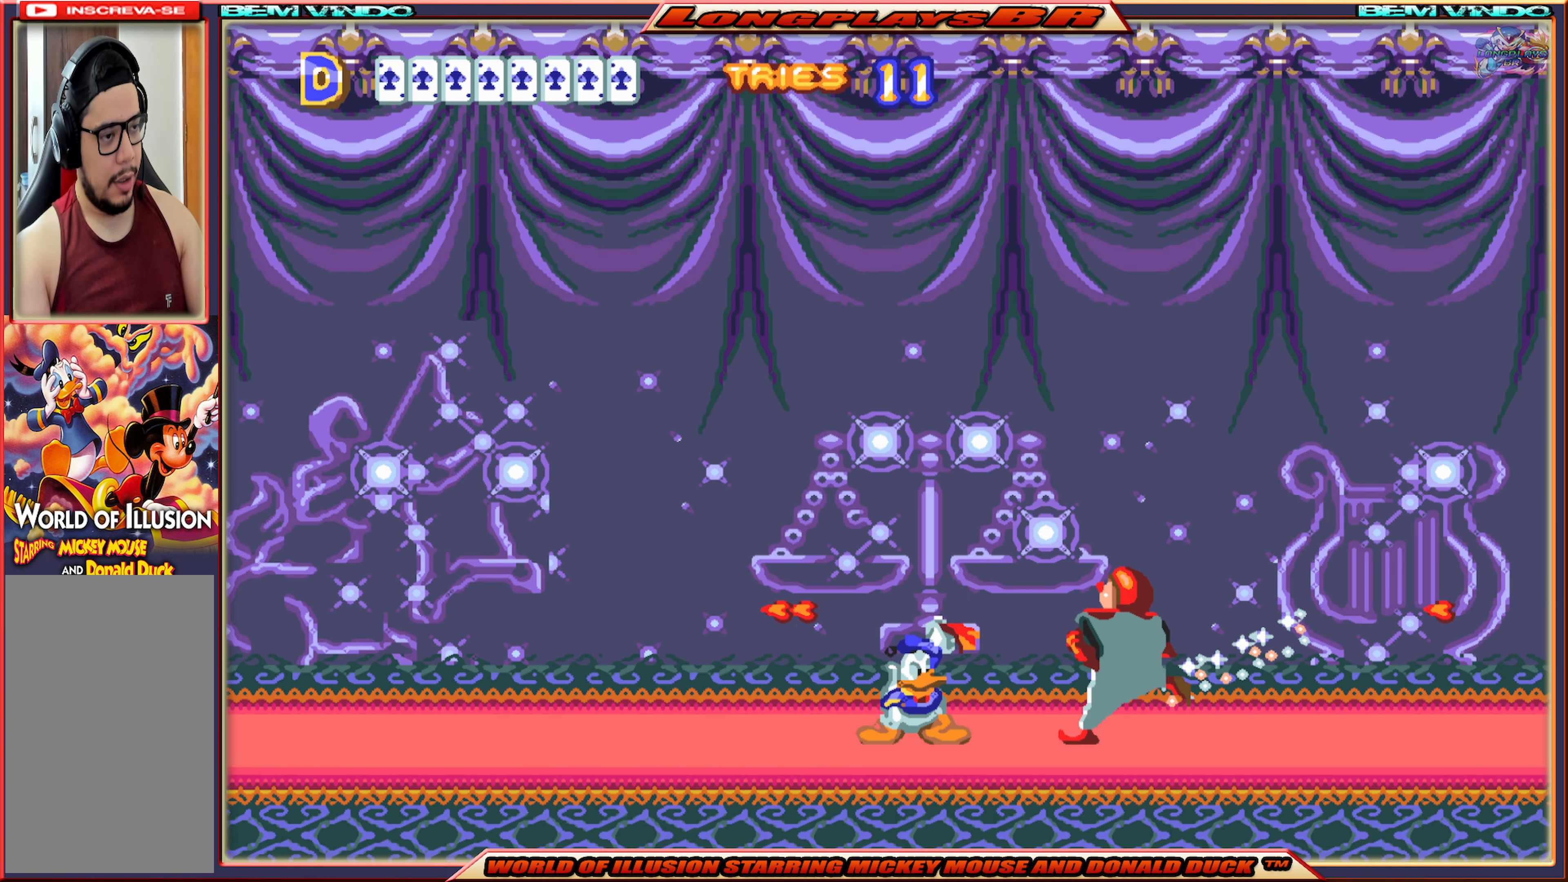
{"buttons": ["DPAD_DOWN"], "events": [[16, "B", "up"], [83, "B", "down"], [166, "B", "up"], [233, "B", "down"], [316, "B", "up"], [366, "B", "down"], [450, "B", "up"]]}
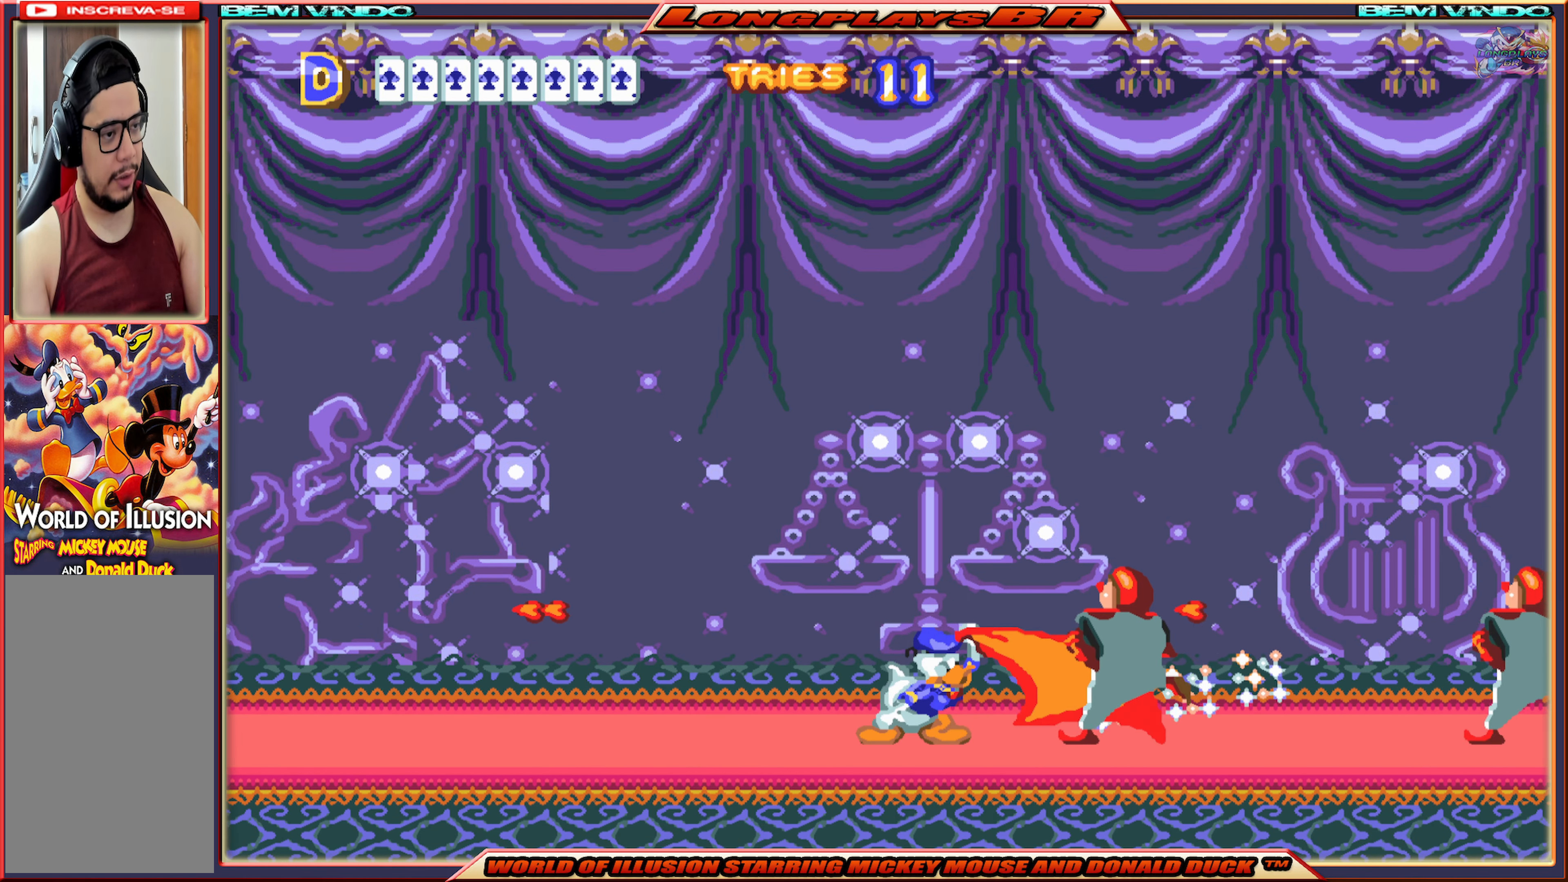
{"buttons": ["B", "DPAD_DOWN"], "events": [[16, "B", "down"], [100, "B", "up"], [166, "B", "down"], [266, "B", "up"], [316, "B", "down"], [416, "B", "up"], [450, "B", "down"]]}
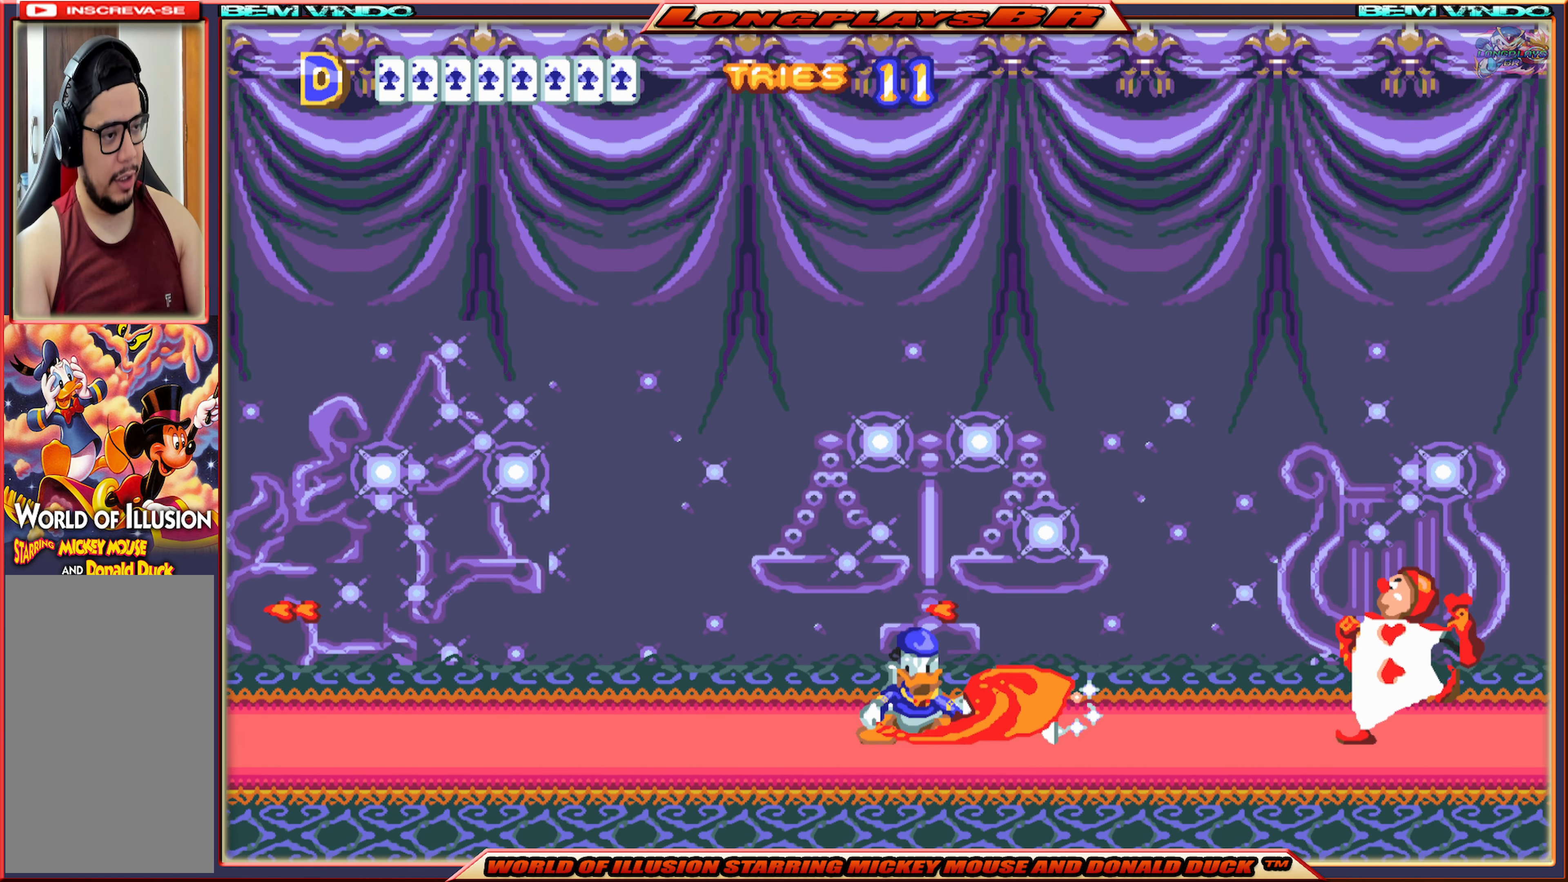
{"buttons": ["DPAD_DOWN", "DPAD_RIGHT"], "events": [[66, "B", "up"], [116, "B", "down"], [216, "B", "up"], [450, "DPAD_RIGHT", "down"]]}
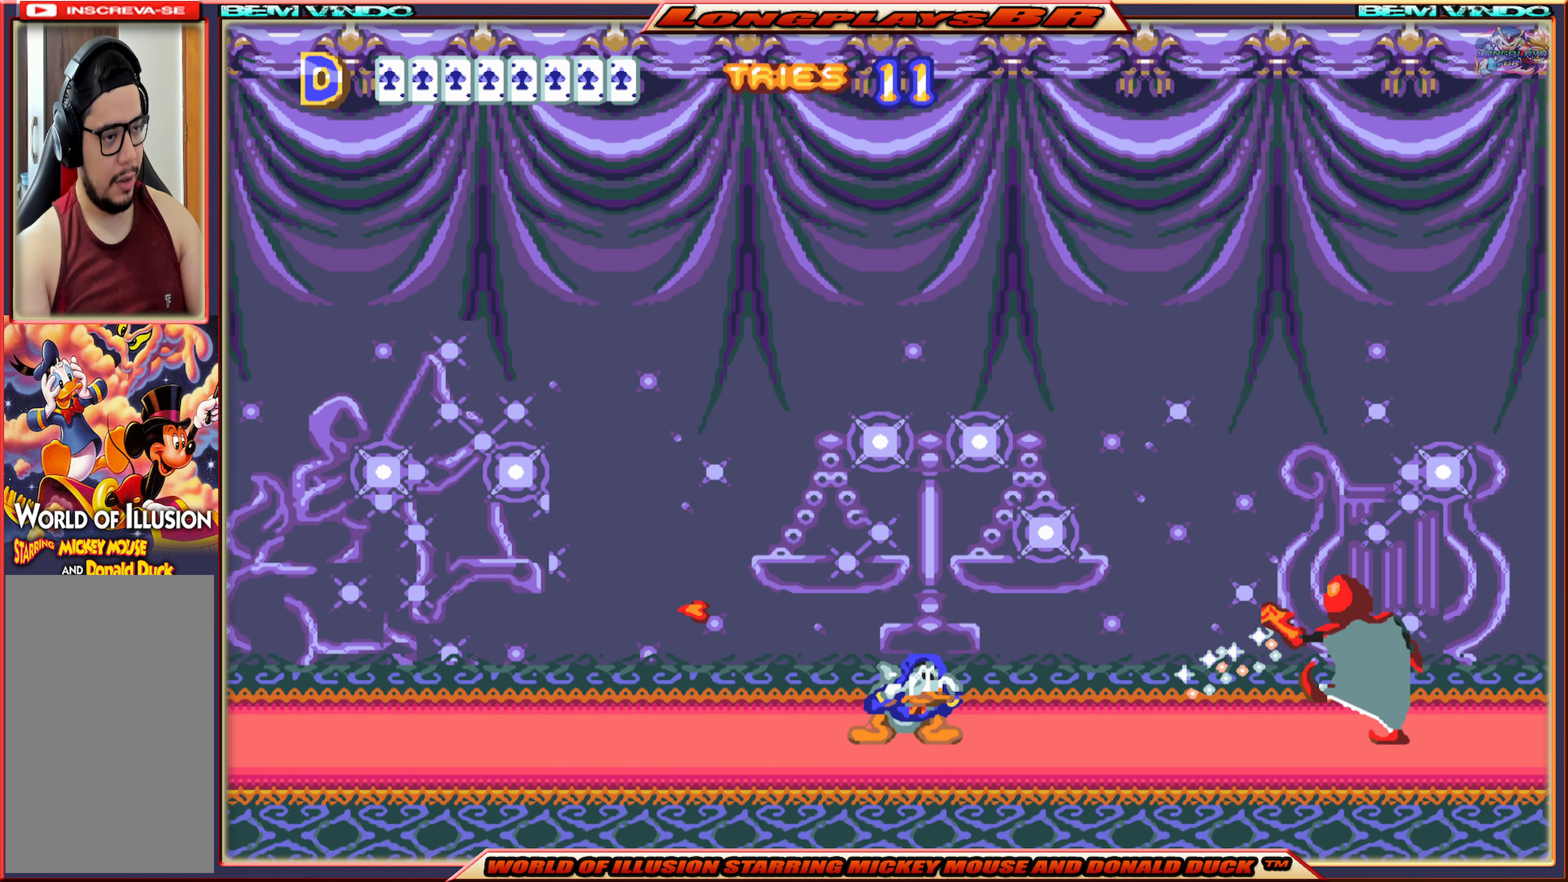
{"buttons": ["DPAD_RIGHT"], "events": [[100, "DPAD_DOWN", "up"]]}
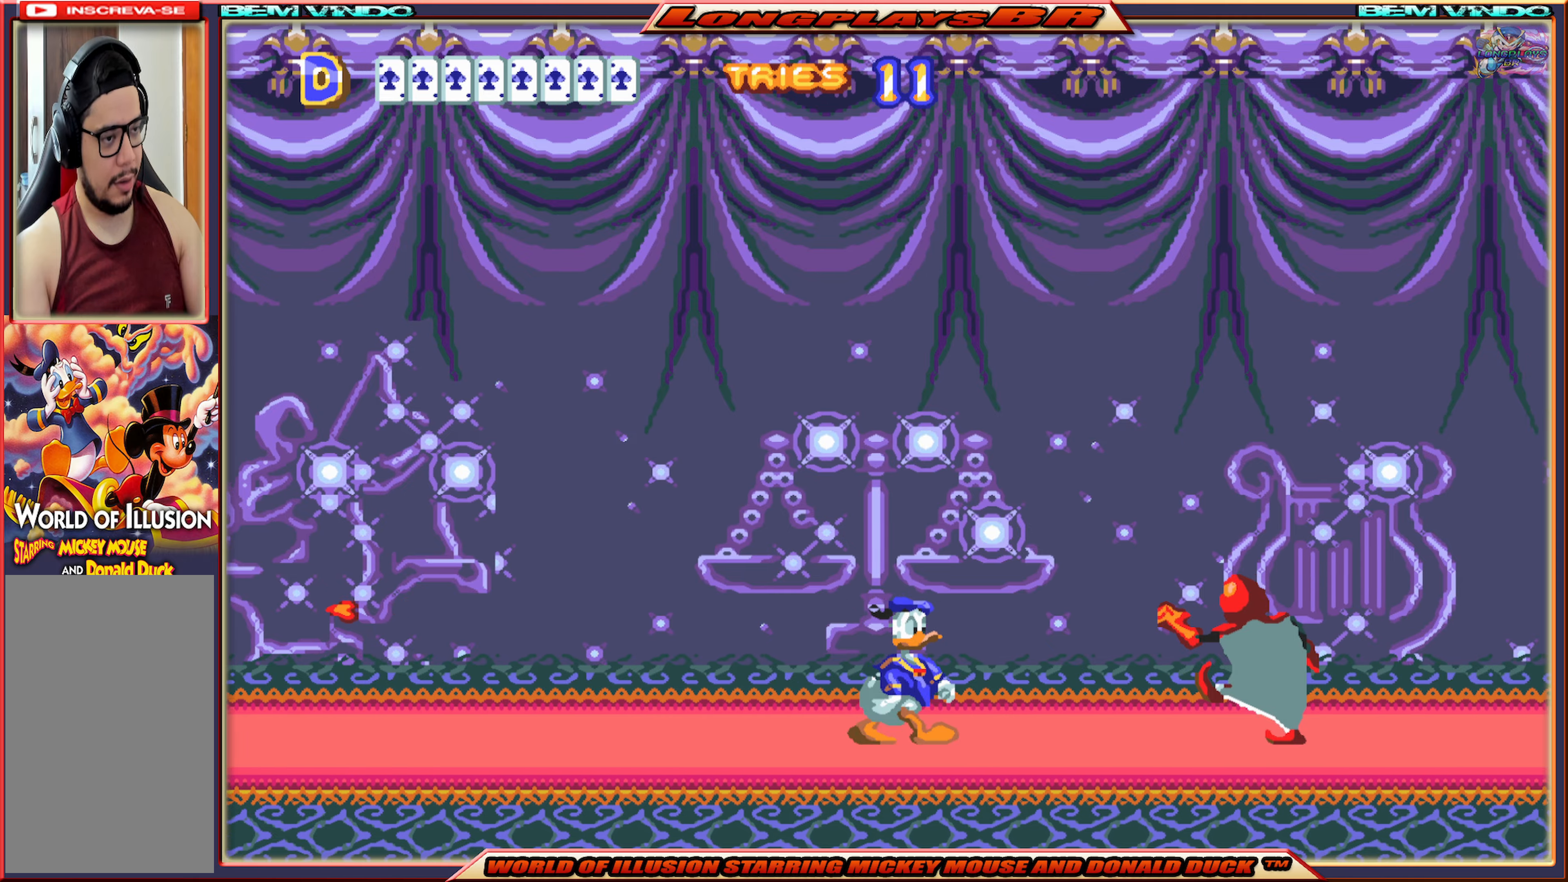
{"buttons": ["B", "DPAD_DOWN"], "events": [[367, "DPAD_DOWN", "down"], [433, "B", "down"], [433, "DPAD_RIGHT", "up"]]}
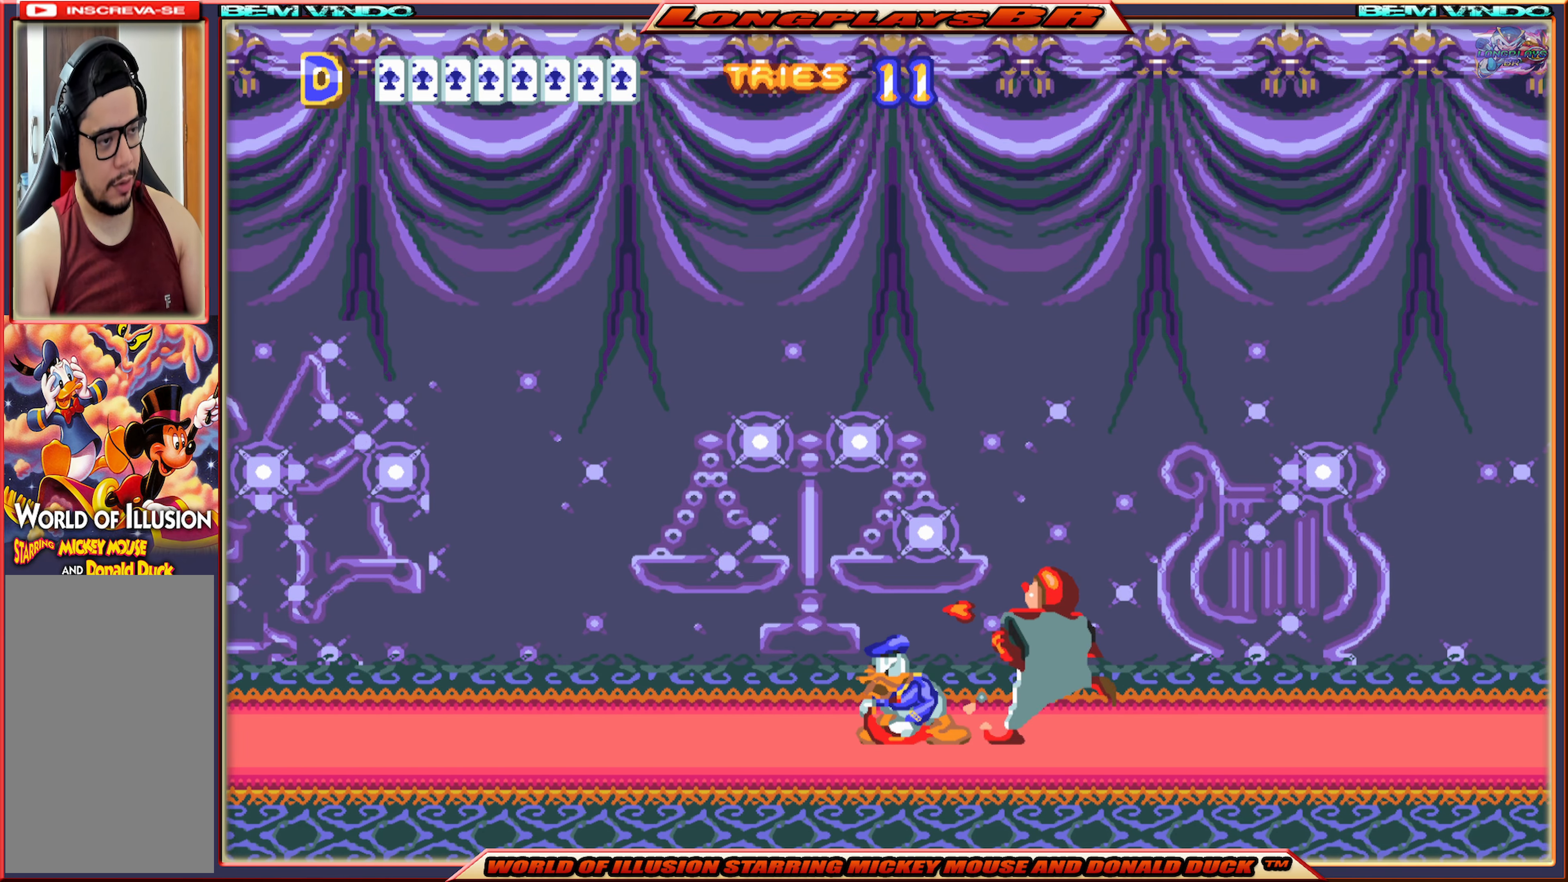
{"buttons": ["DPAD_DOWN"], "events": [[167, "B", "up"], [233, "B", "down"], [333, "B", "up"], [383, "B", "down"], [483, "B", "up"]]}
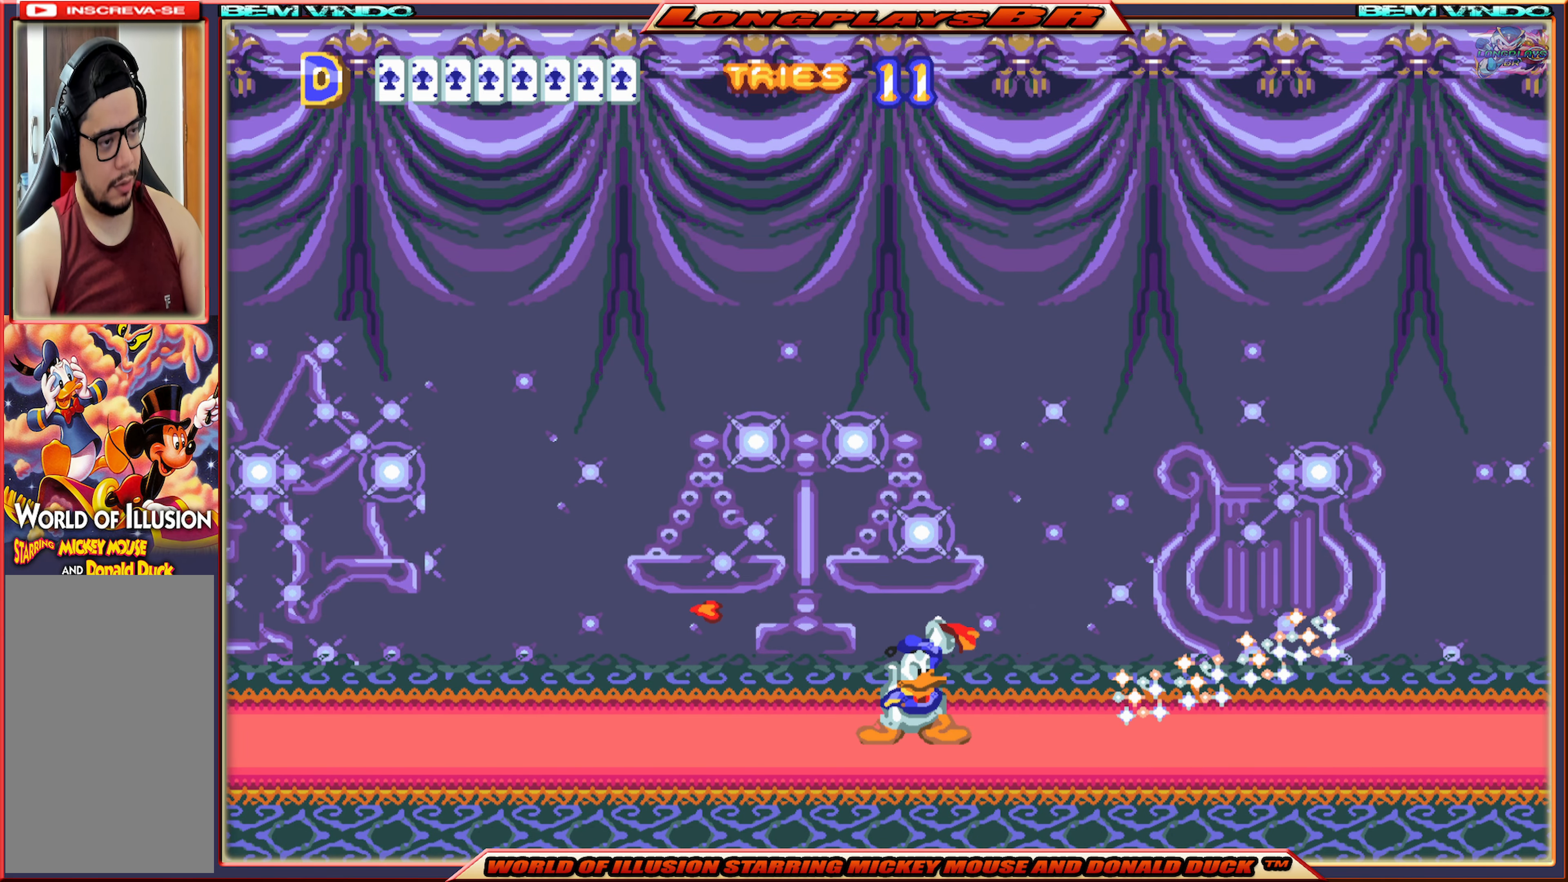
{"buttons": ["B", "DPAD_DOWN"], "events": [[17, "B", "down"], [117, "B", "up"], [167, "B", "down"], [267, "B", "up"], [300, "B", "down"], [400, "B", "up"], [433, "B", "down"]]}
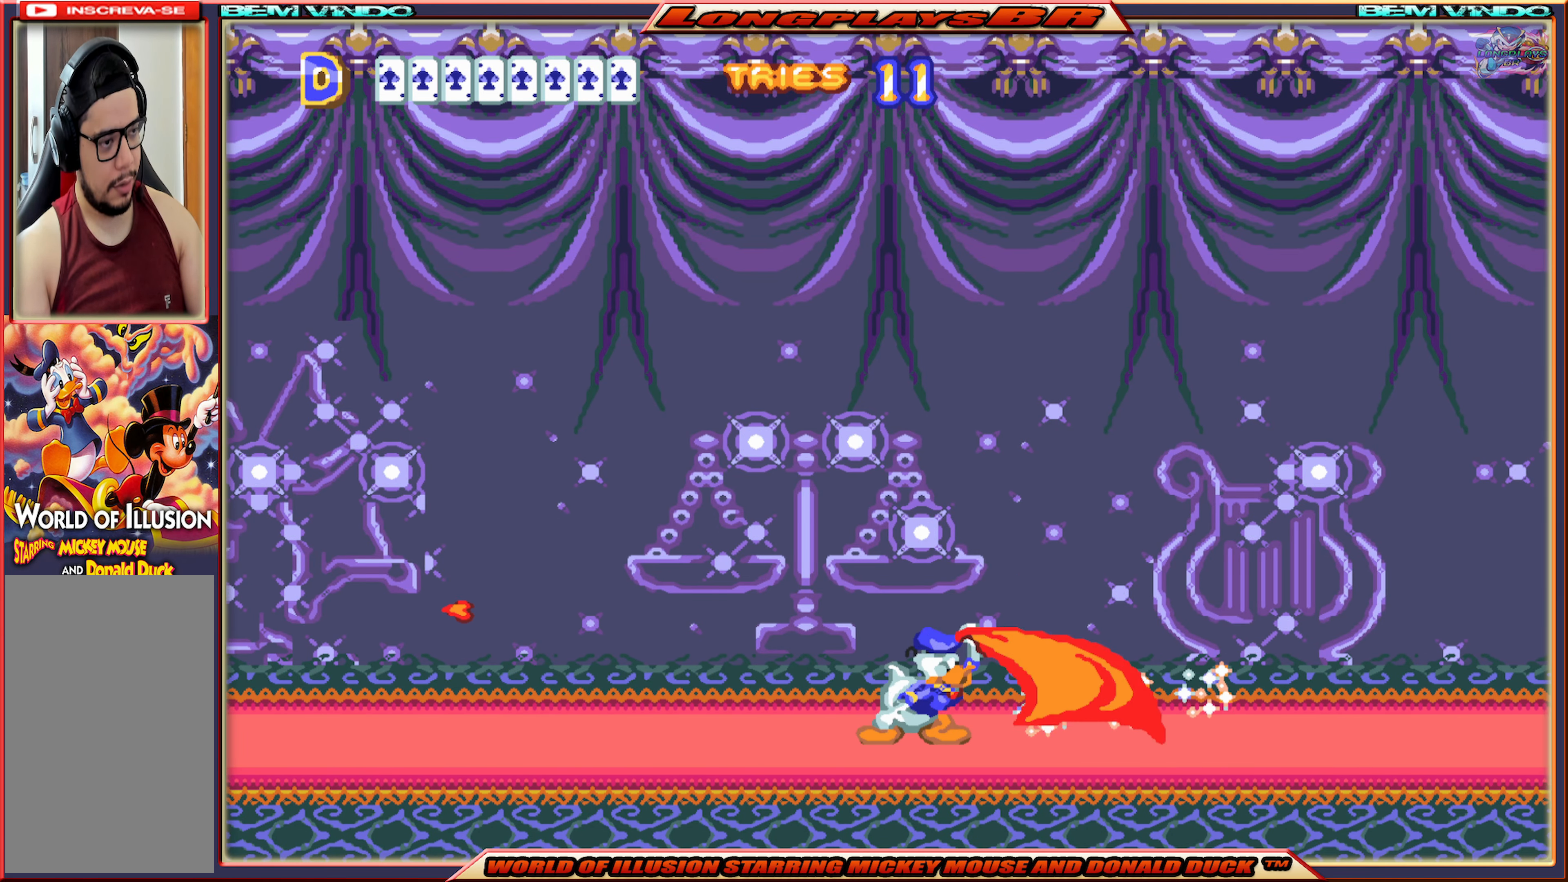
{"buttons": ["DPAD_DOWN"], "events": [[50, "B", "up"], [117, "B", "down"], [217, "B", "up"], [267, "B", "down"], [367, "B", "up"]]}
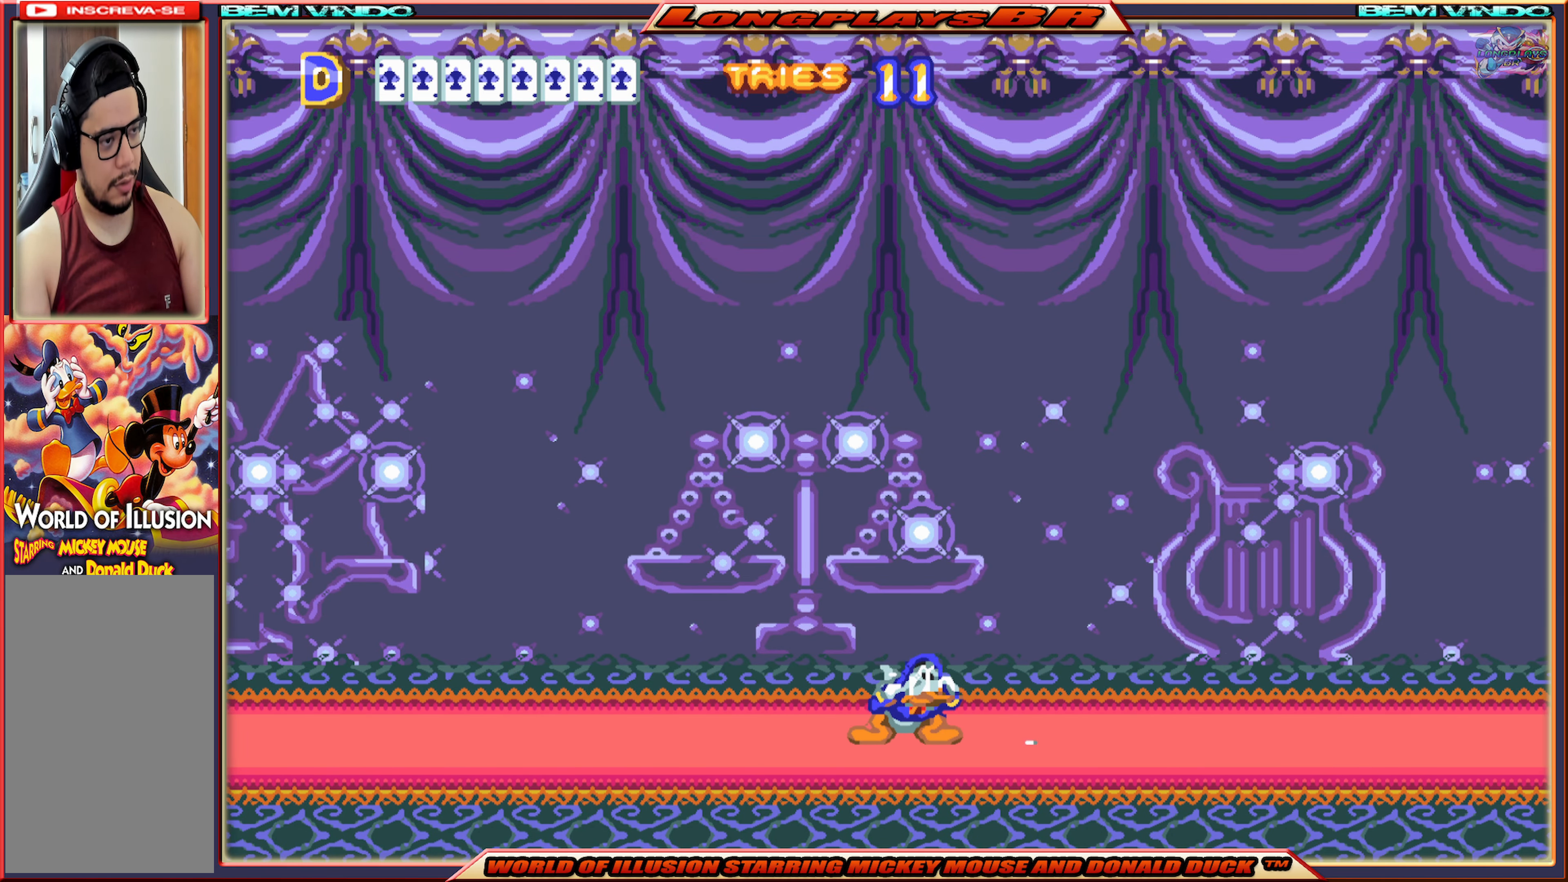
{"buttons": ["X", "DPAD_RIGHT"], "events": [[50, "DPAD_DOWN", "up"], [83, "DPAD_RIGHT", "down"], [100, "X", "down"]]}
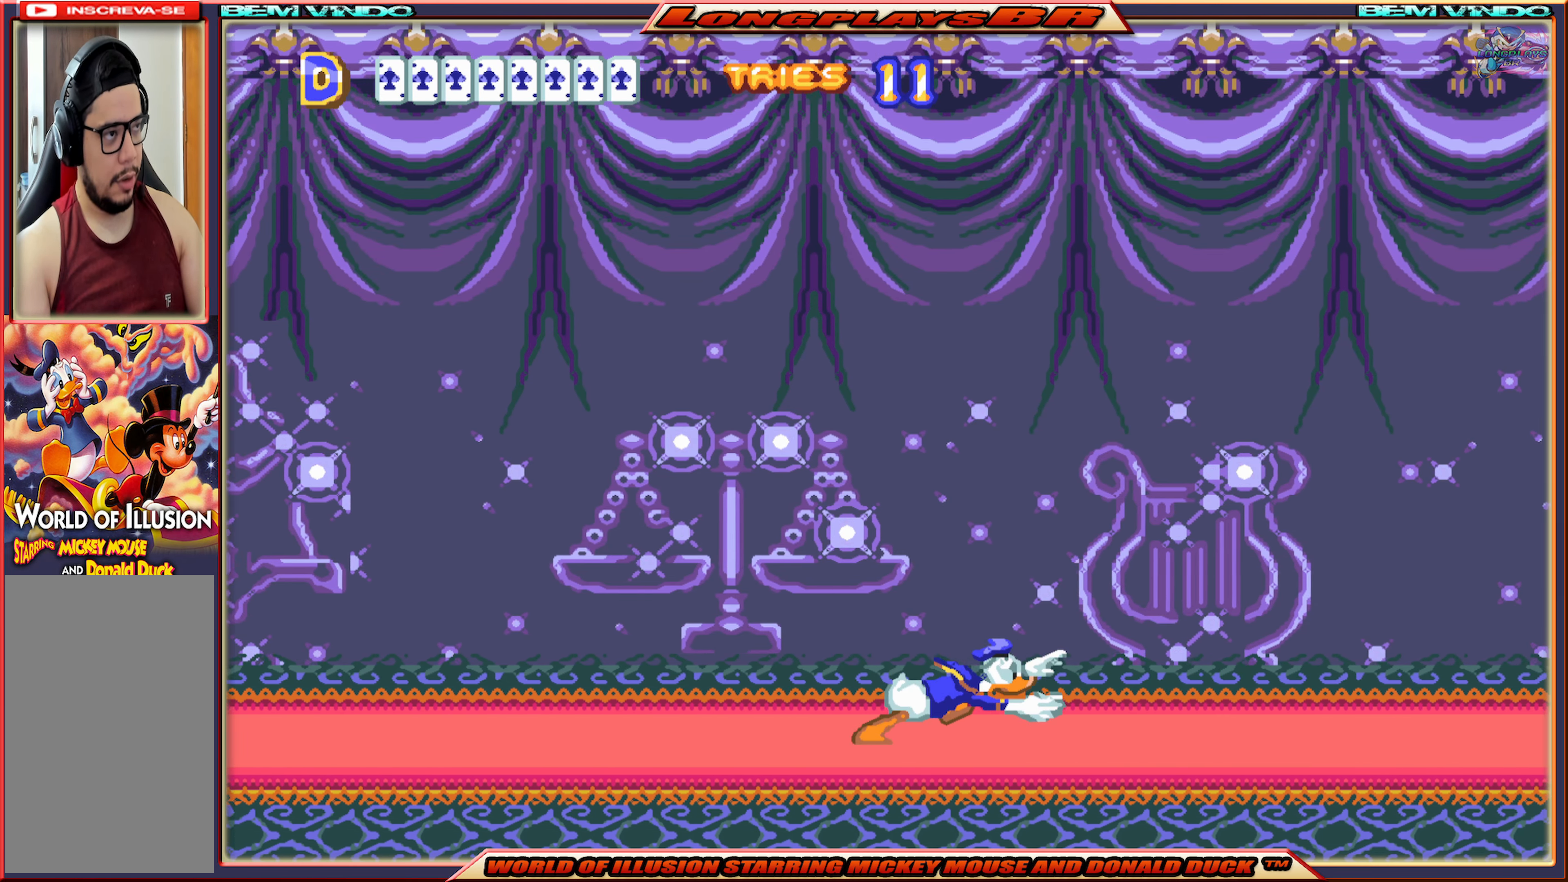
{"buttons": ["X", "DPAD_RIGHT"], "events": []}
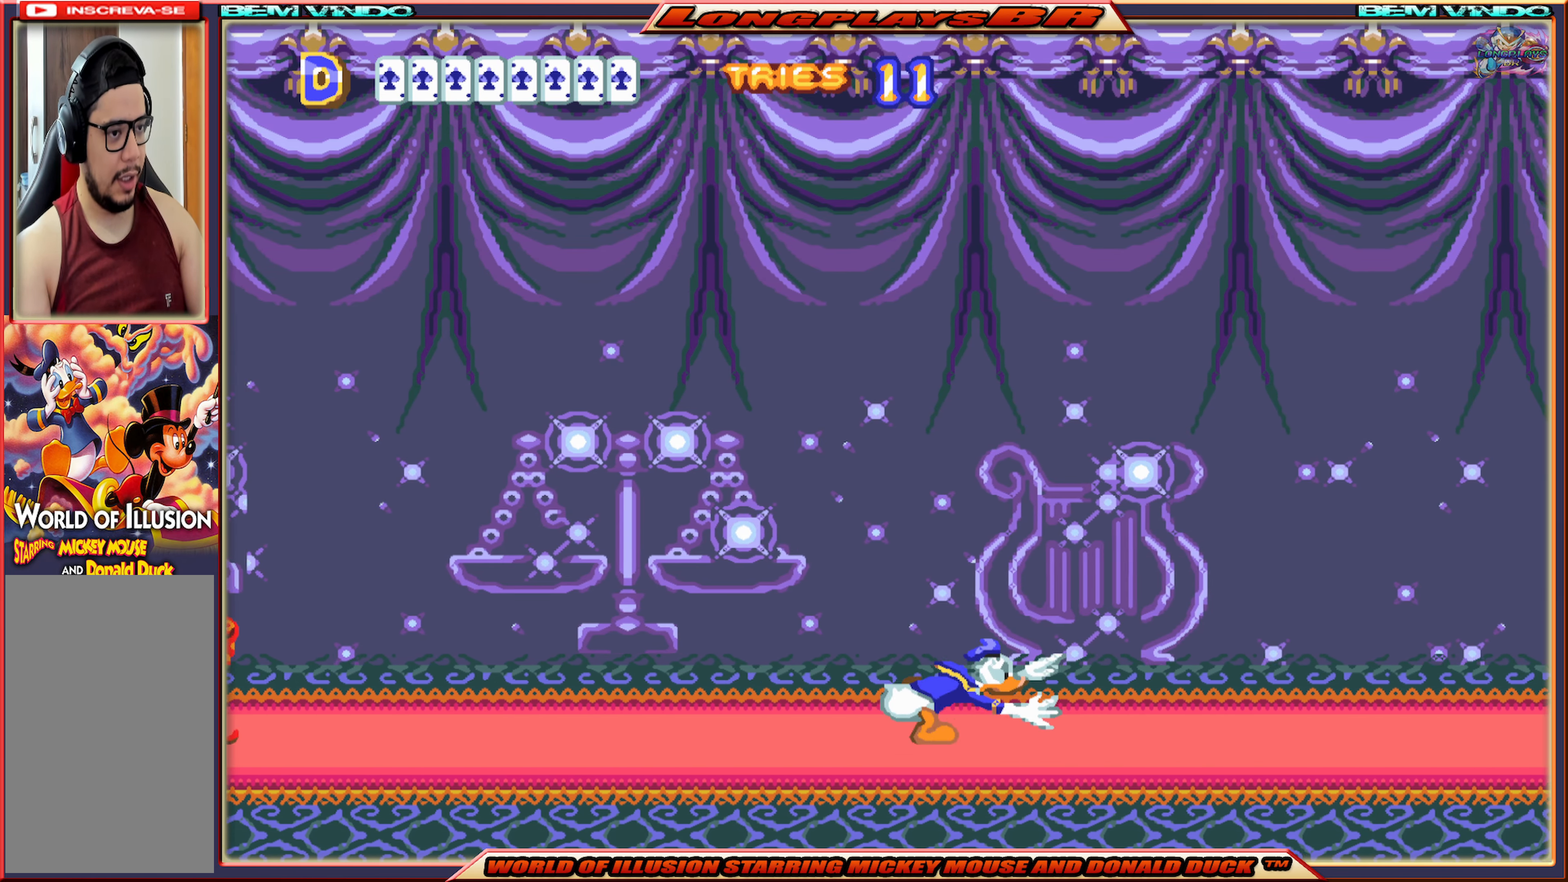
{"buttons": ["X", "DPAD_LEFT"], "events": [[200, "DPAD_RIGHT", "up"], [267, "DPAD_LEFT", "down"]]}
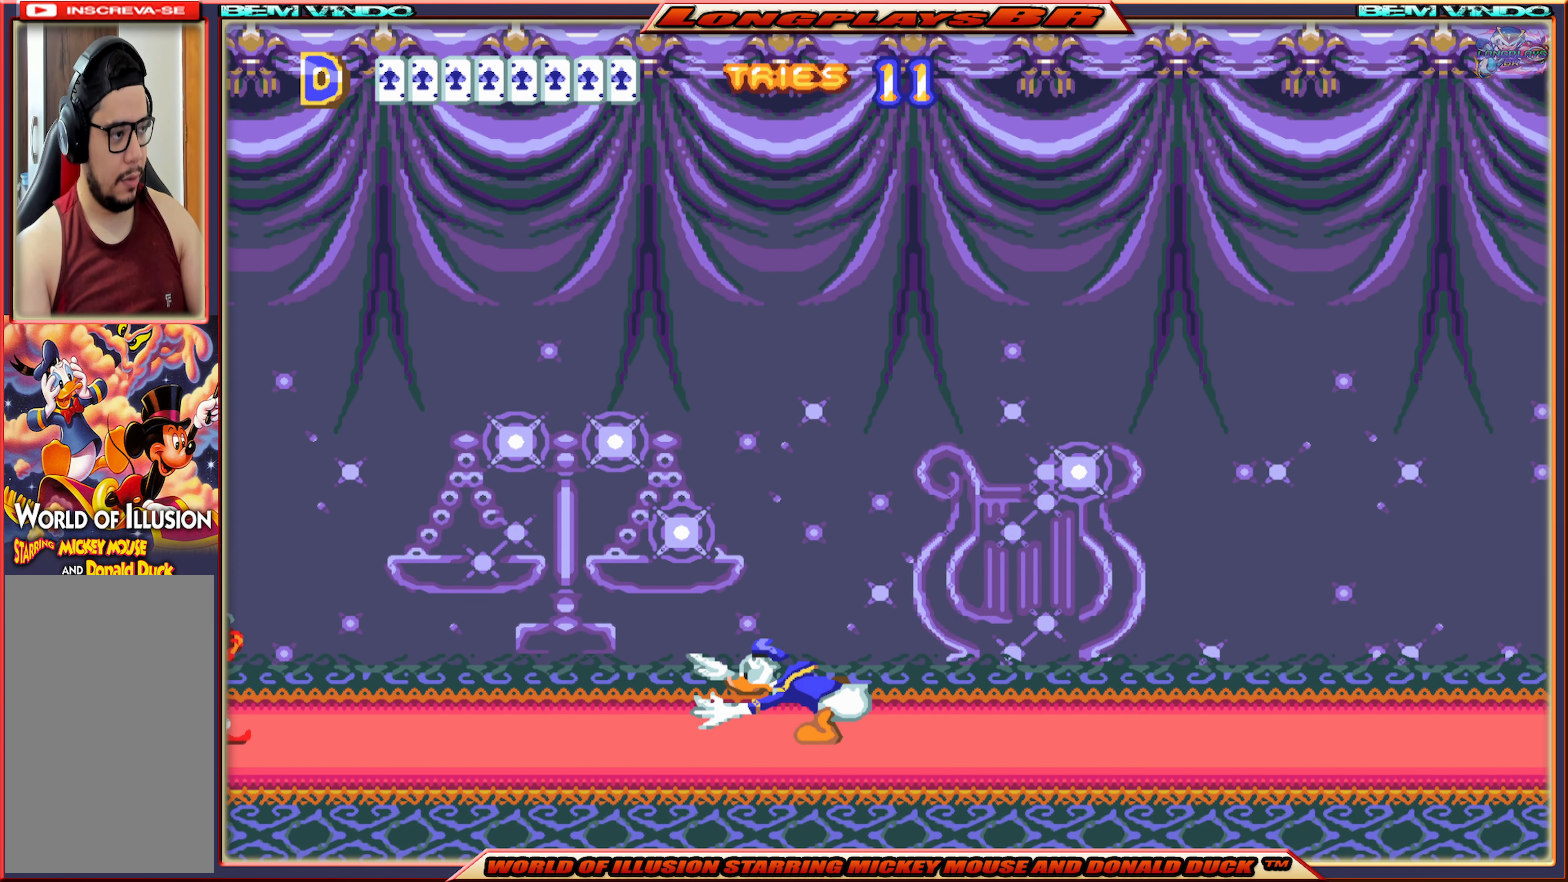
{"buttons": ["DPAD_LEFT"], "events": [[500, "X", "up"]]}
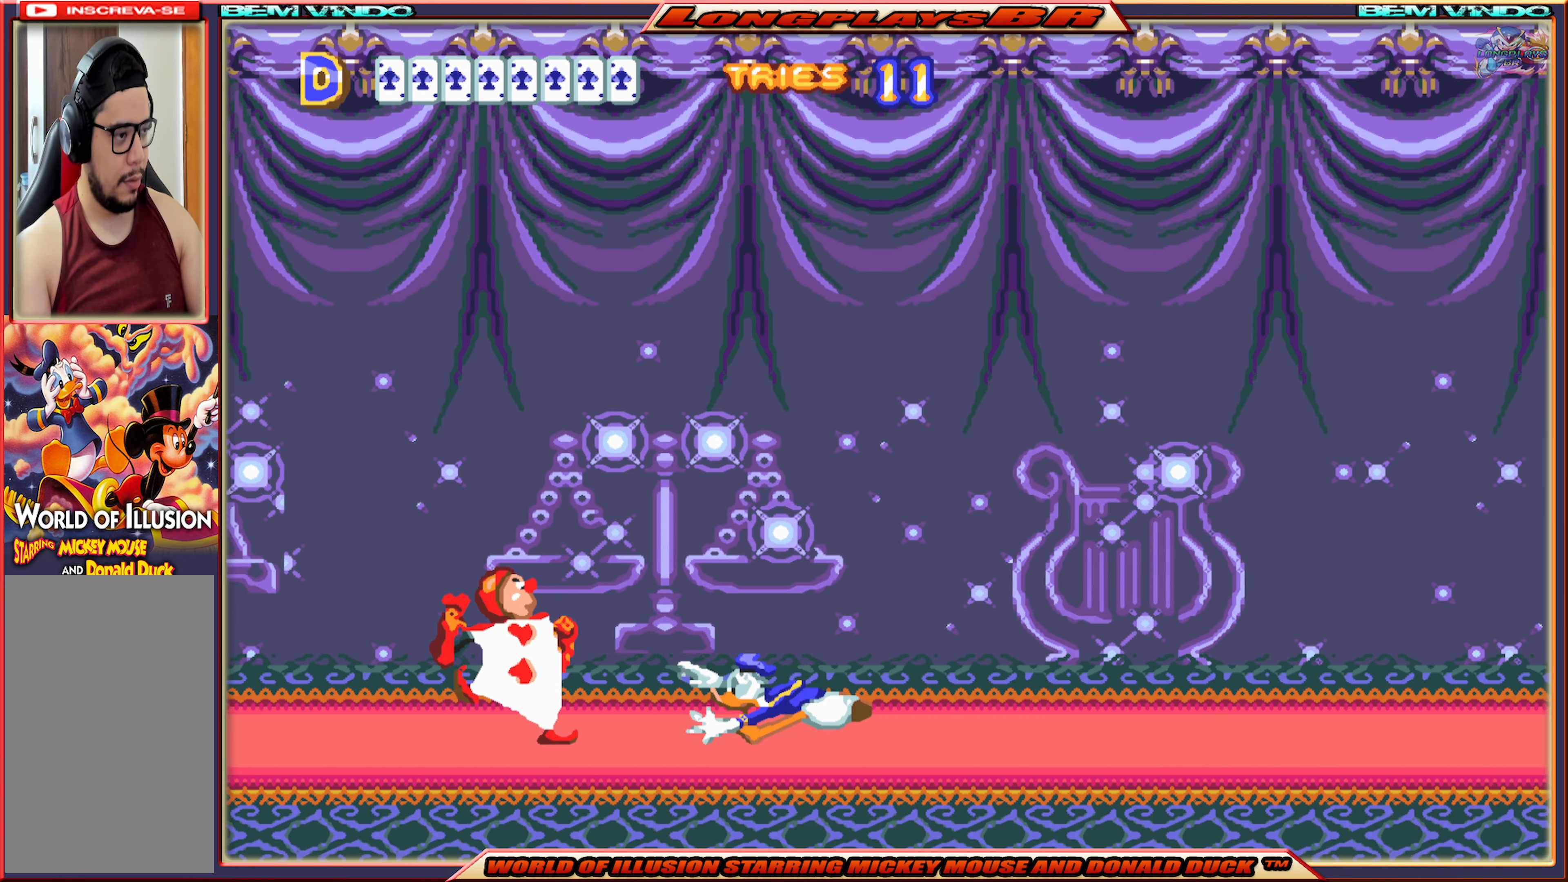
{"buttons": ["B", "DPAD_DOWN"], "events": [[17, "DPAD_LEFT", "up"], [50, "DPAD_DOWN", "down"], [117, "B", "down"], [200, "B", "up"], [267, "B", "down"], [350, "B", "up"], [417, "B", "down"]]}
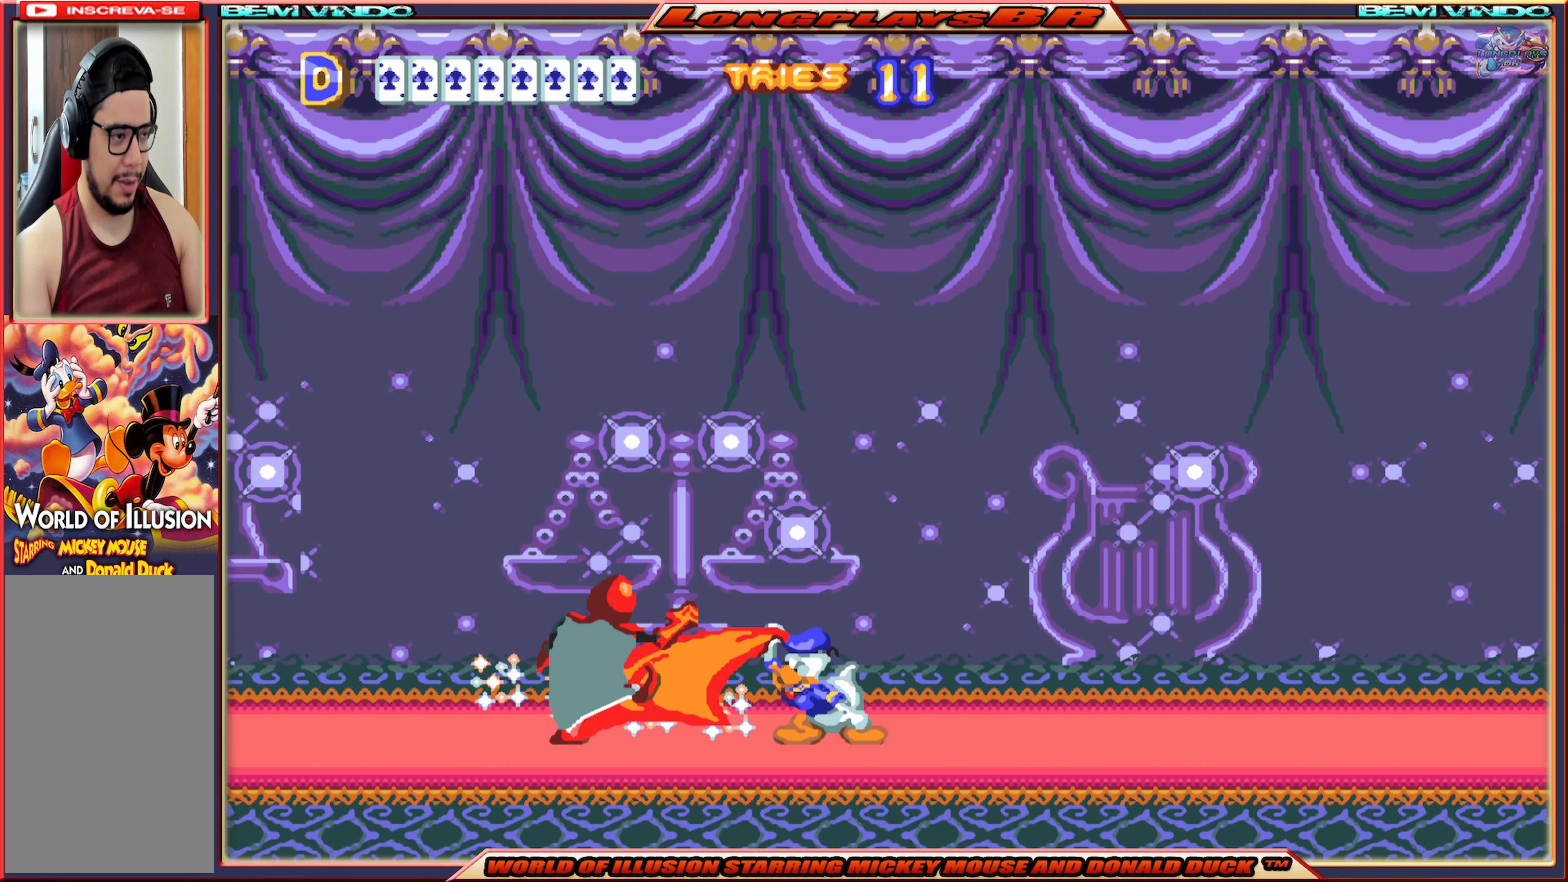
{"buttons": ["B", "DPAD_DOWN"], "events": [[17, "B", "up"], [67, "B", "down"], [150, "B", "up"], [233, "B", "down"], [300, "B", "up"], [367, "B", "down"], [450, "B", "up"], [500, "B", "down"]]}
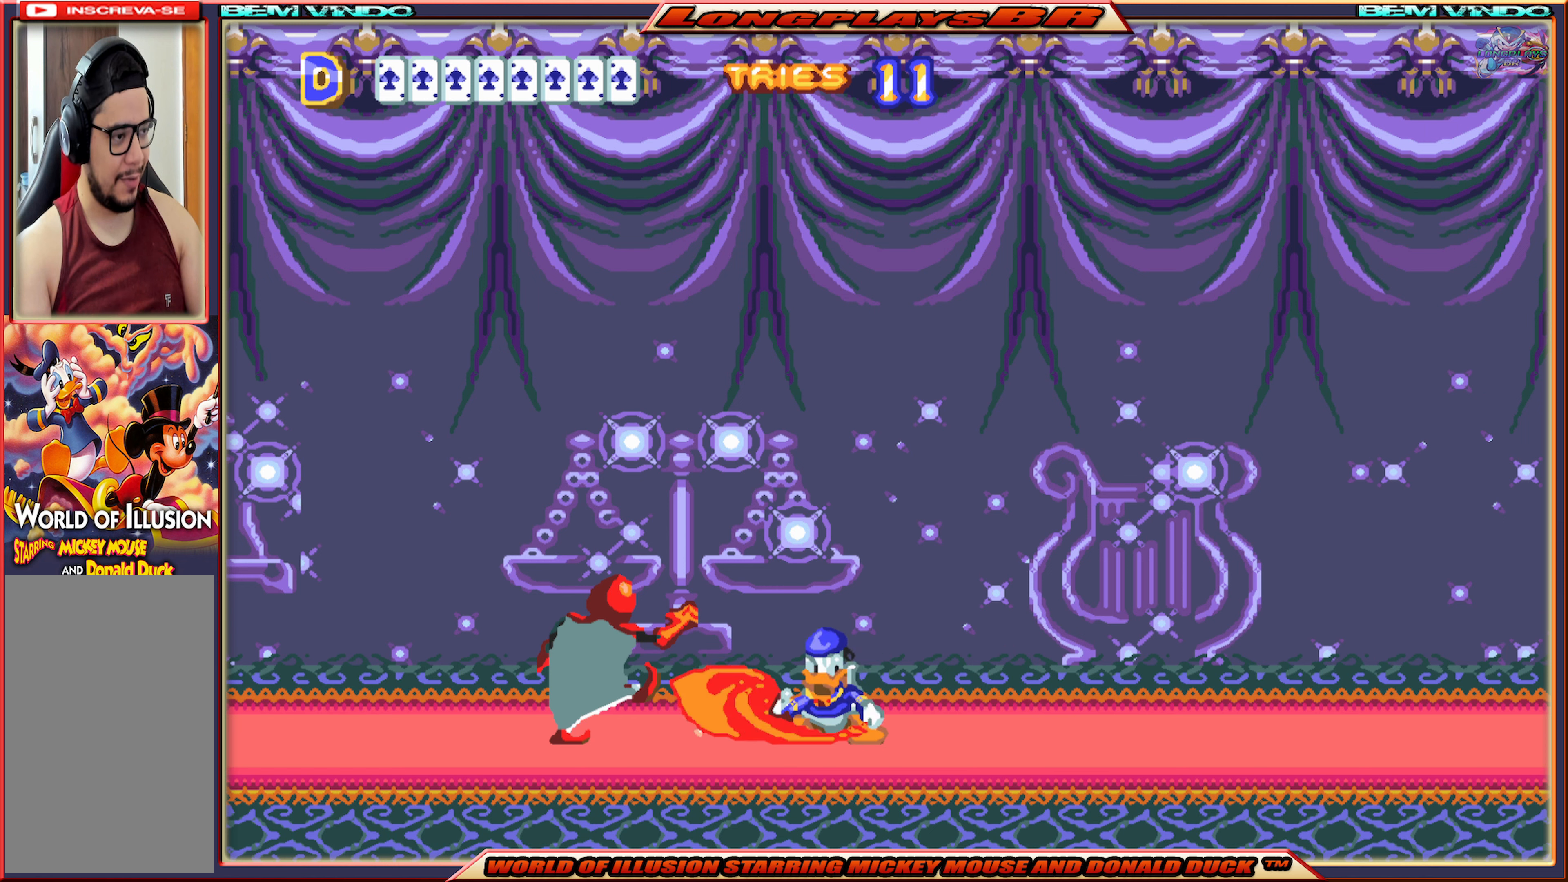
{"buttons": ["B", "DPAD_DOWN"], "events": [[84, "B", "up"], [150, "B", "down"], [250, "B", "up"], [317, "B", "down"], [400, "B", "up"], [467, "B", "down"]]}
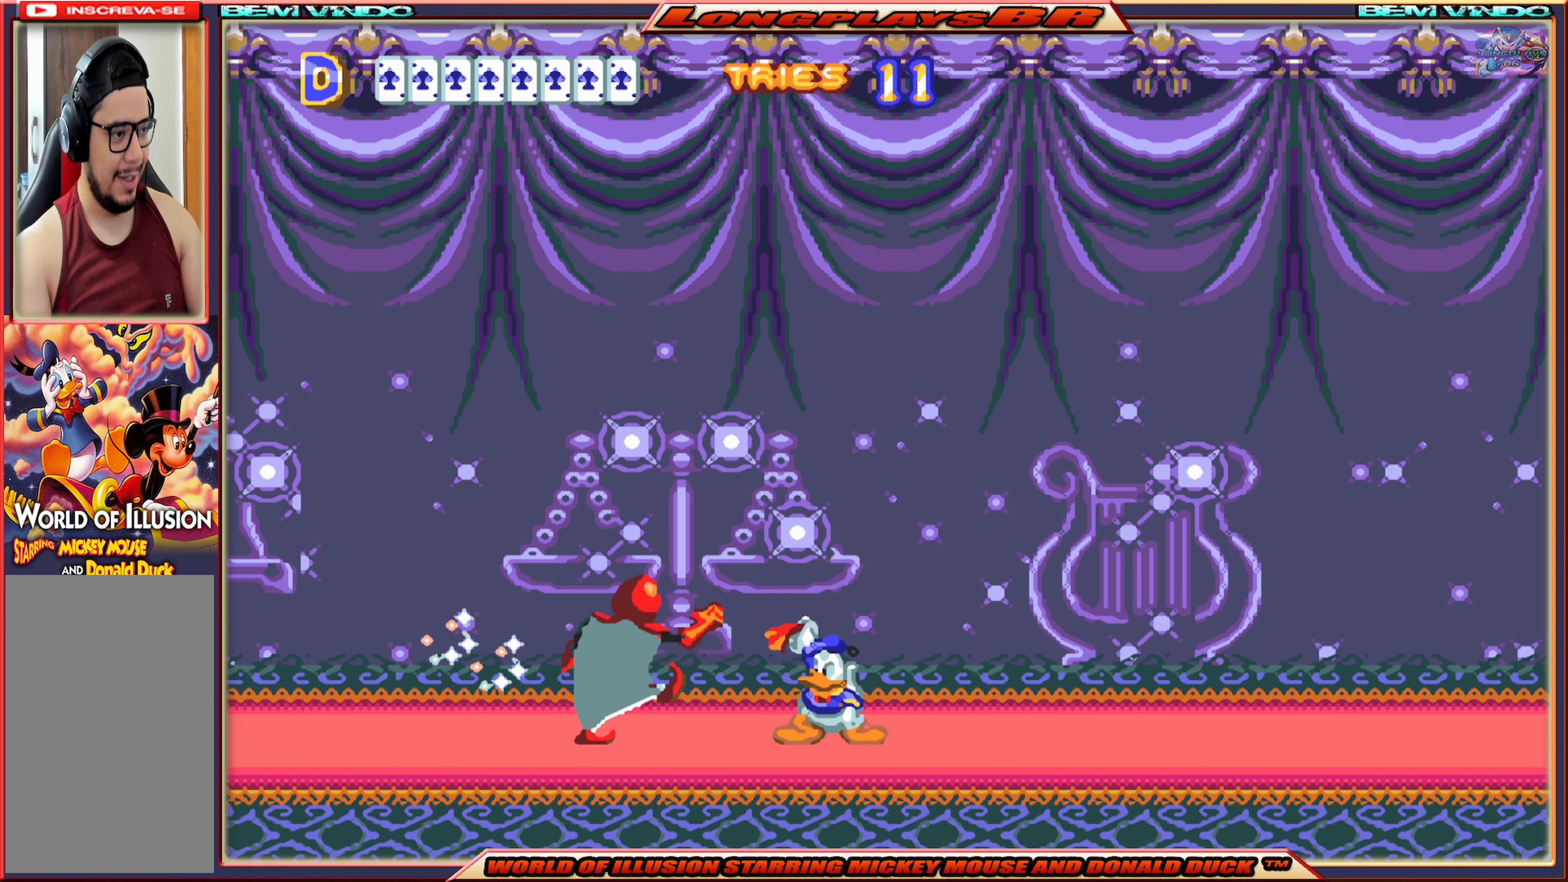
{"buttons": ["B", "DPAD_DOWN"], "events": [[50, "B", "up"], [117, "B", "down"], [217, "B", "up"], [250, "B", "down"], [367, "B", "up"], [400, "B", "down"]]}
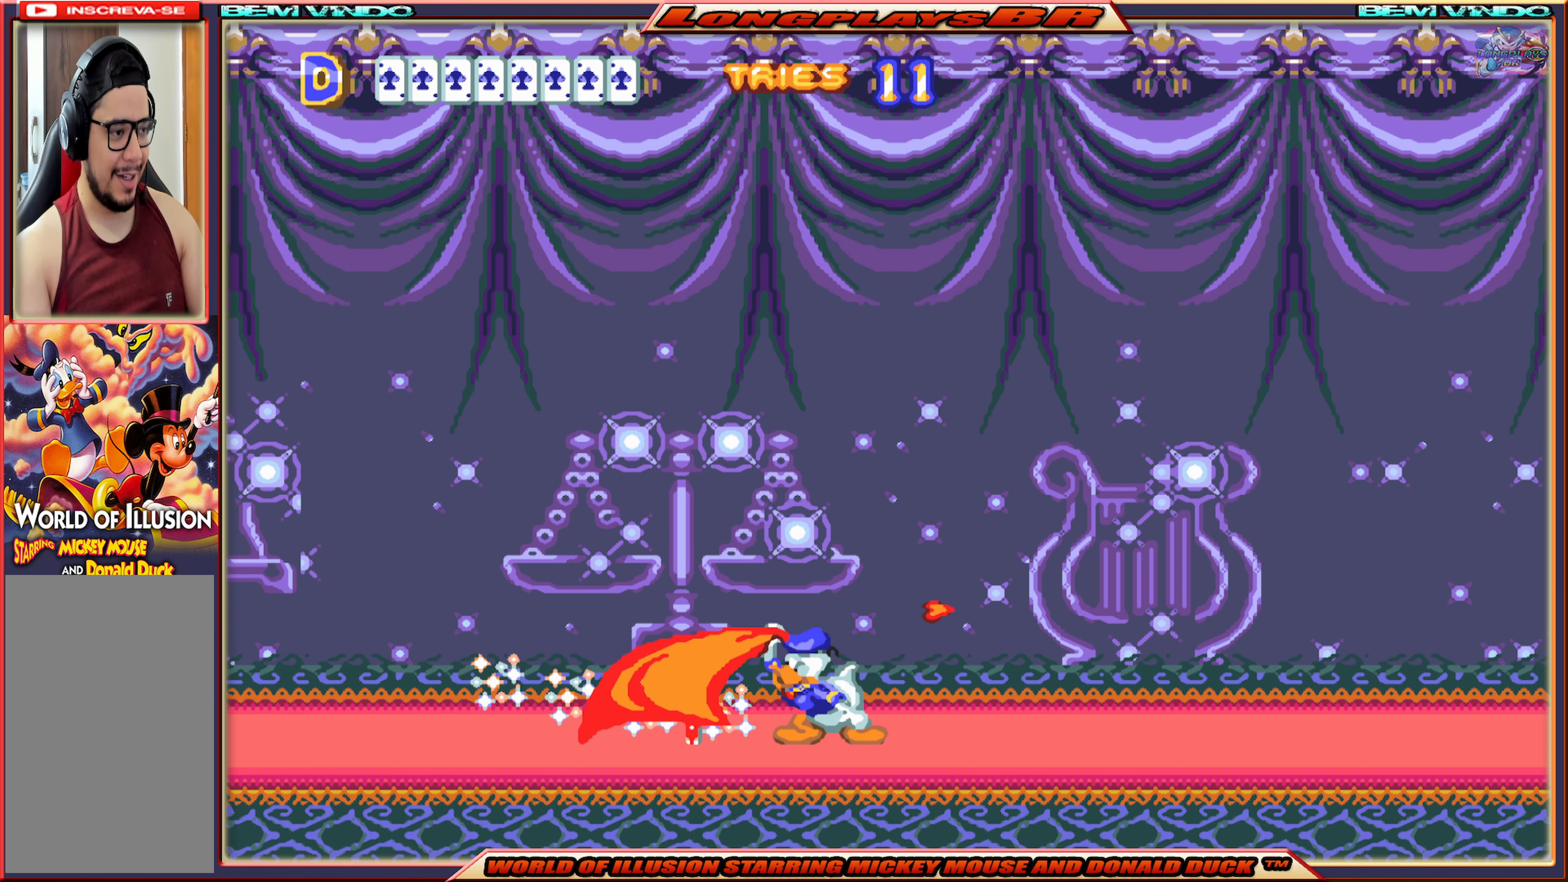
{"buttons": ["X", "DPAD_RIGHT"], "events": [[100, "B", "up"], [184, "DPAD_DOWN", "up"], [250, "DPAD_RIGHT", "down"], [250, "X", "down"]]}
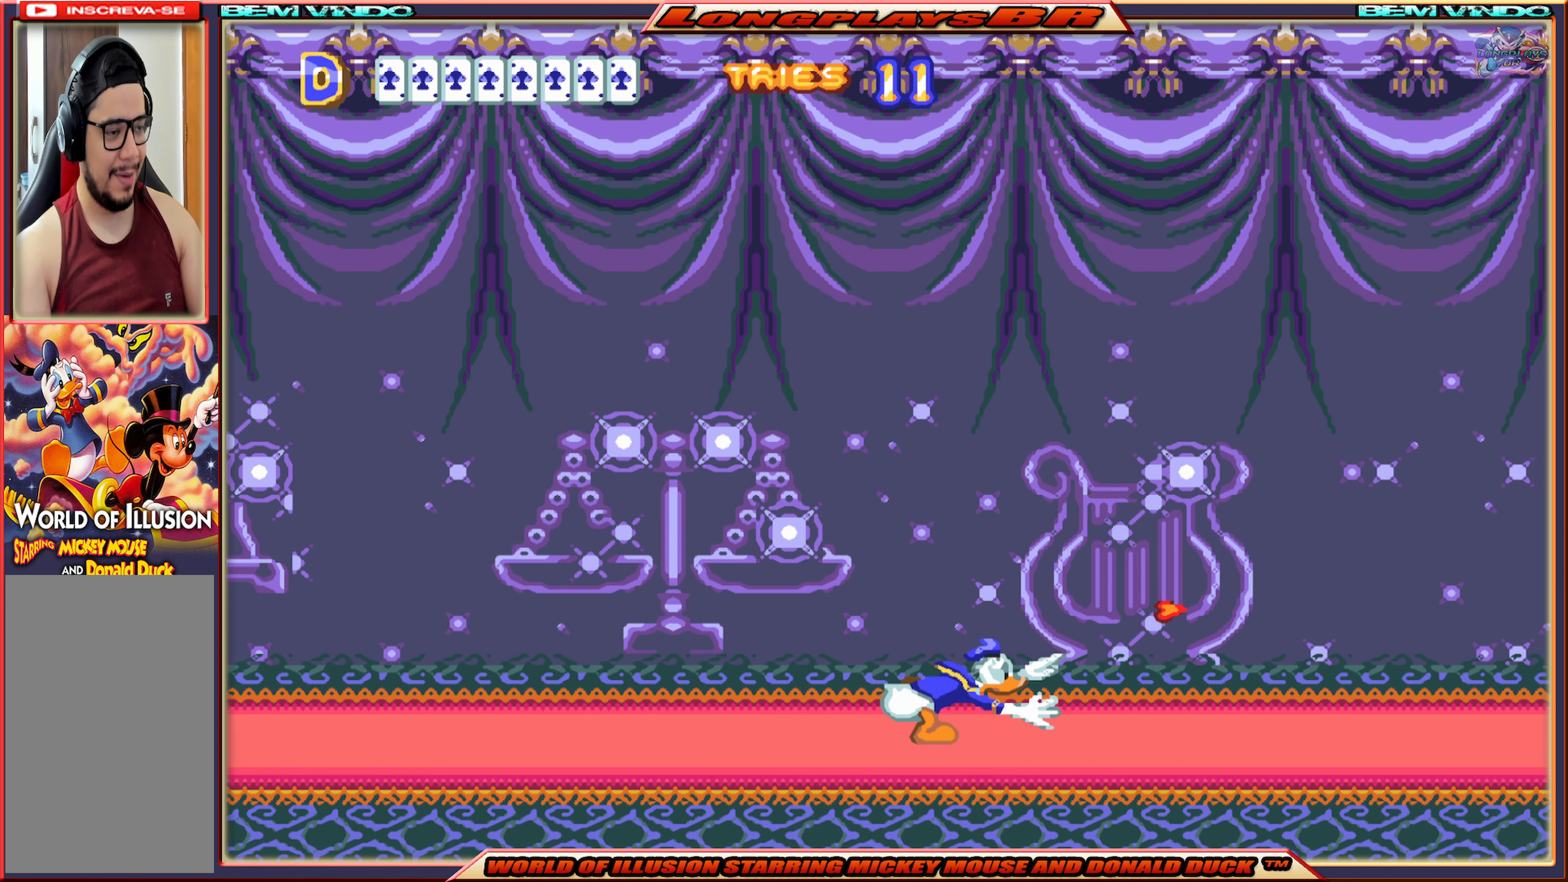
{"buttons": ["X", "DPAD_RIGHT"], "events": []}
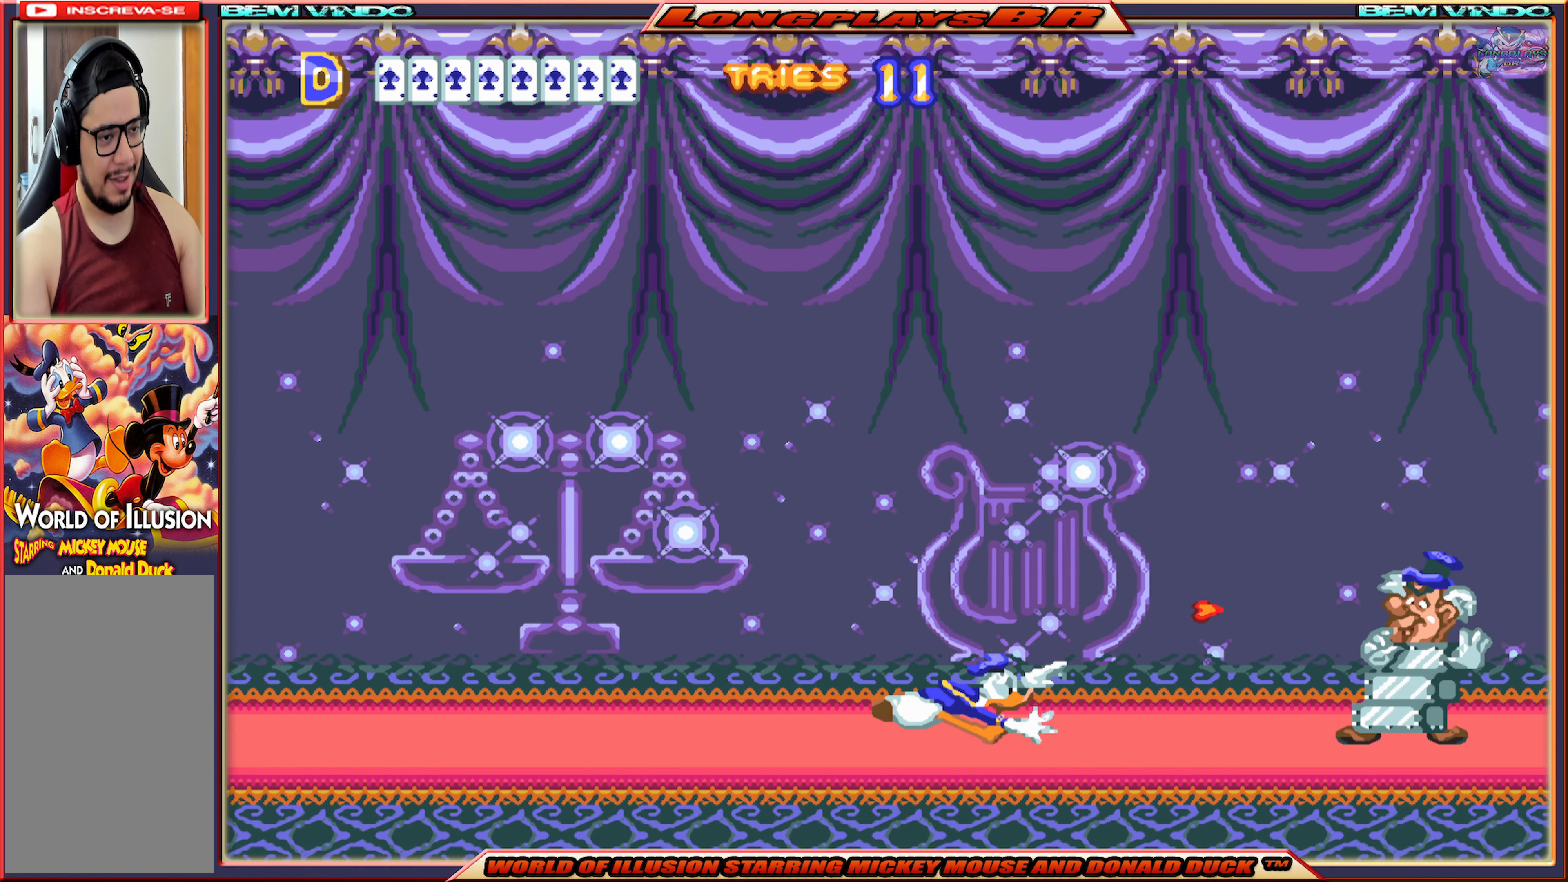
{"buttons": ["B", "DPAD_RIGHT"], "events": [[284, "X", "up"], [417, "B", "down"]]}
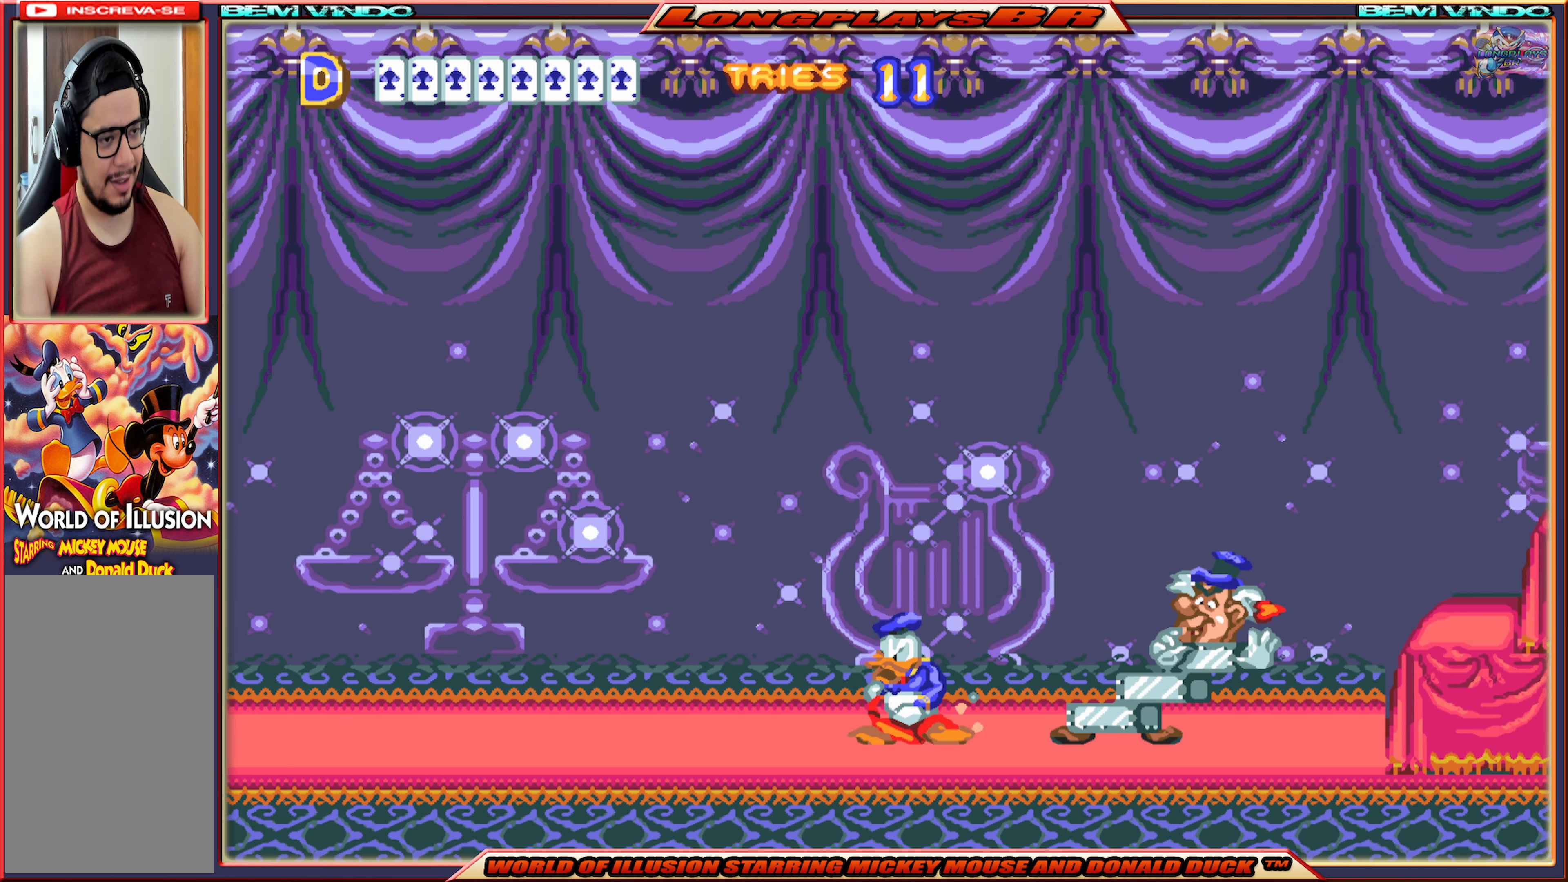
{"buttons": [], "events": [[17, "B", "up"], [84, "B", "down"], [134, "DPAD_RIGHT", "up"], [167, "B", "up"], [217, "B", "down"], [300, "B", "up"], [367, "B", "down"], [450, "B", "up"]]}
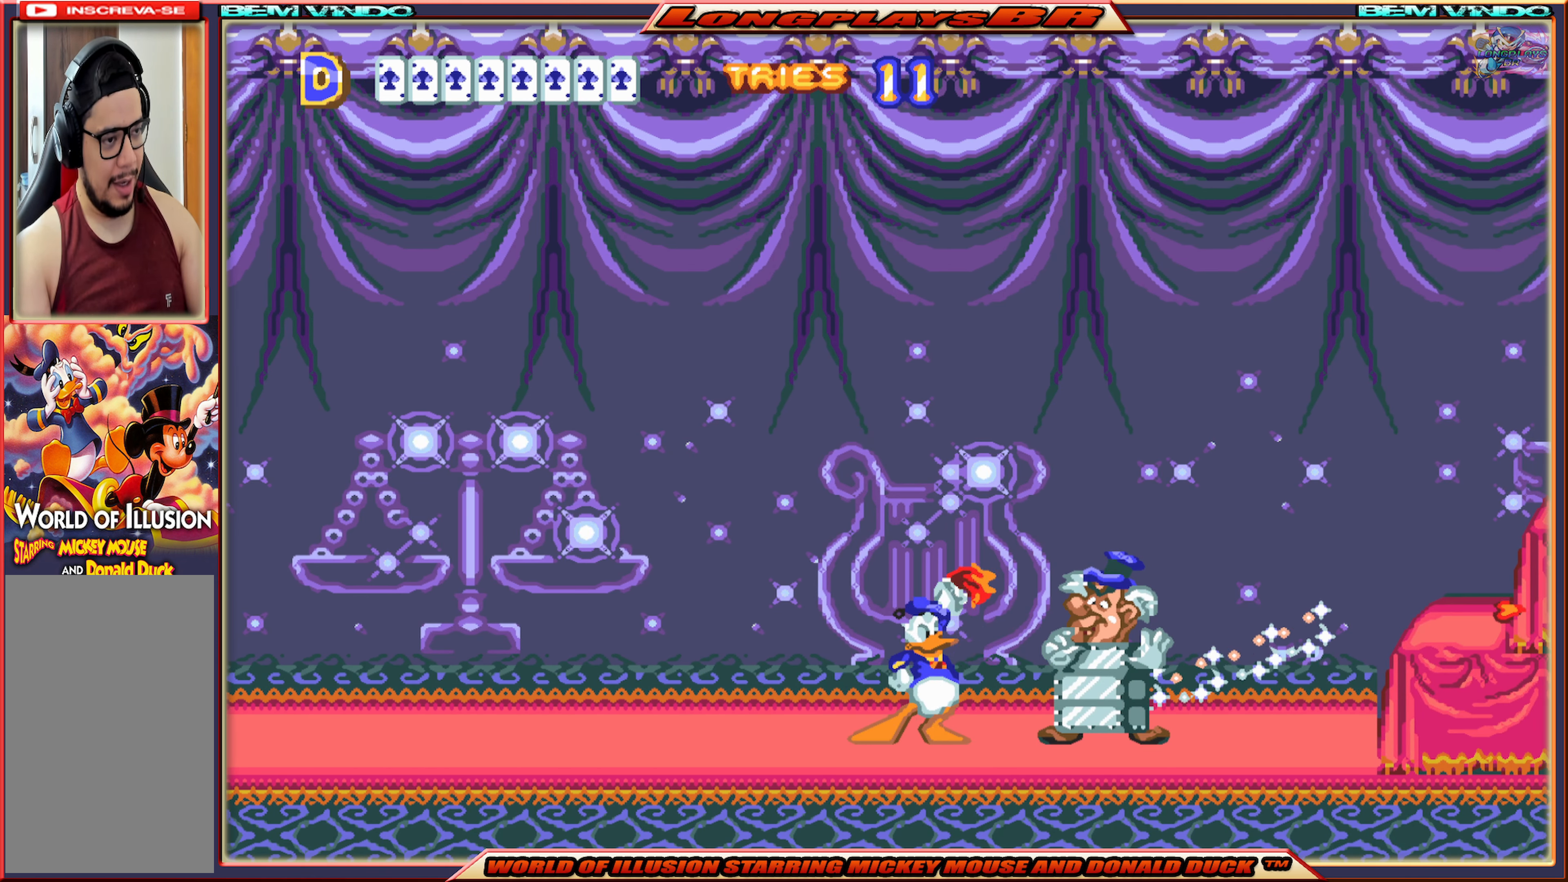
{"buttons": ["B"], "events": [[17, "B", "down"], [100, "B", "up"], [167, "B", "down"], [234, "B", "up"], [284, "B", "down"], [384, "B", "up"], [434, "B", "down"]]}